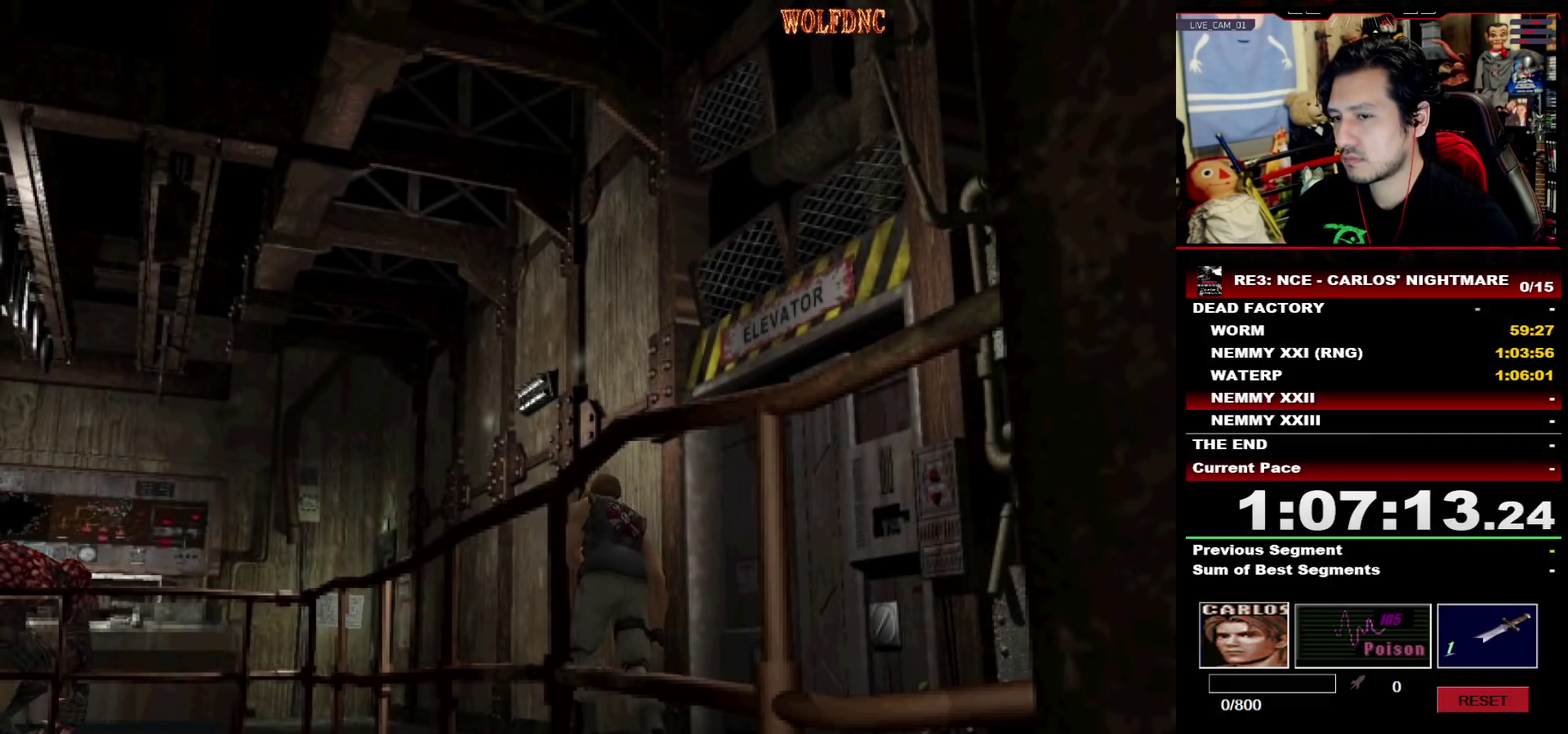
Gameplay with a controller (PlayStation layout); each line is a JSON object with the inputs held at the frame after it. "events" lists button and stick changes between this image and that frame as [ms after this image, input, new state], when the widget could be followed in between. Not read: L3 R3.
{"buttons": ["SQUARE", "DPAD_UP"], "events": [[50, "DPAD_RIGHT", "up"], [283, "DPAD_LEFT", "down"], [383, "DPAD_LEFT", "up"]]}
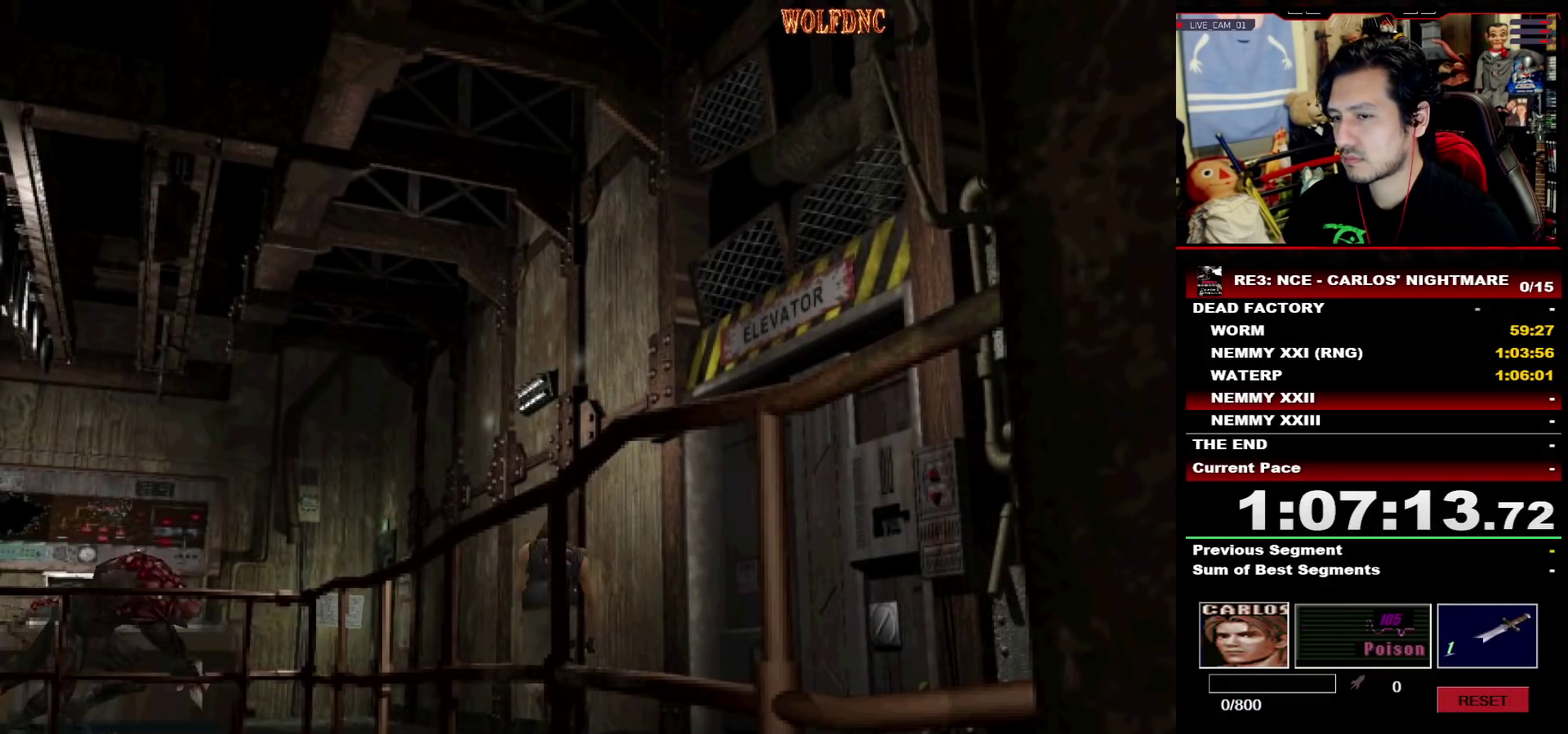
{"buttons": ["SQUARE", "DPAD_UP"], "events": []}
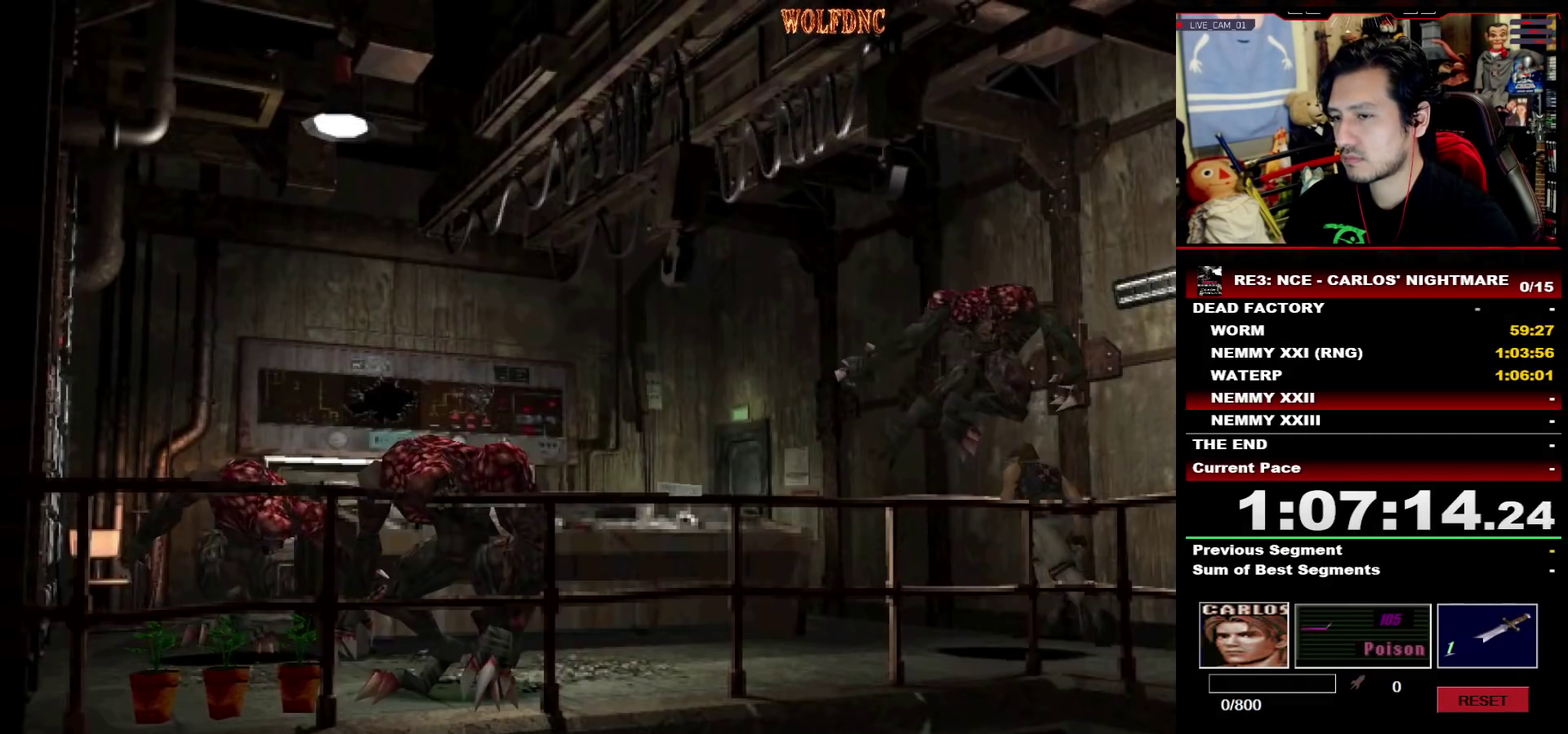
{"buttons": ["SQUARE", "DPAD_UP"], "events": []}
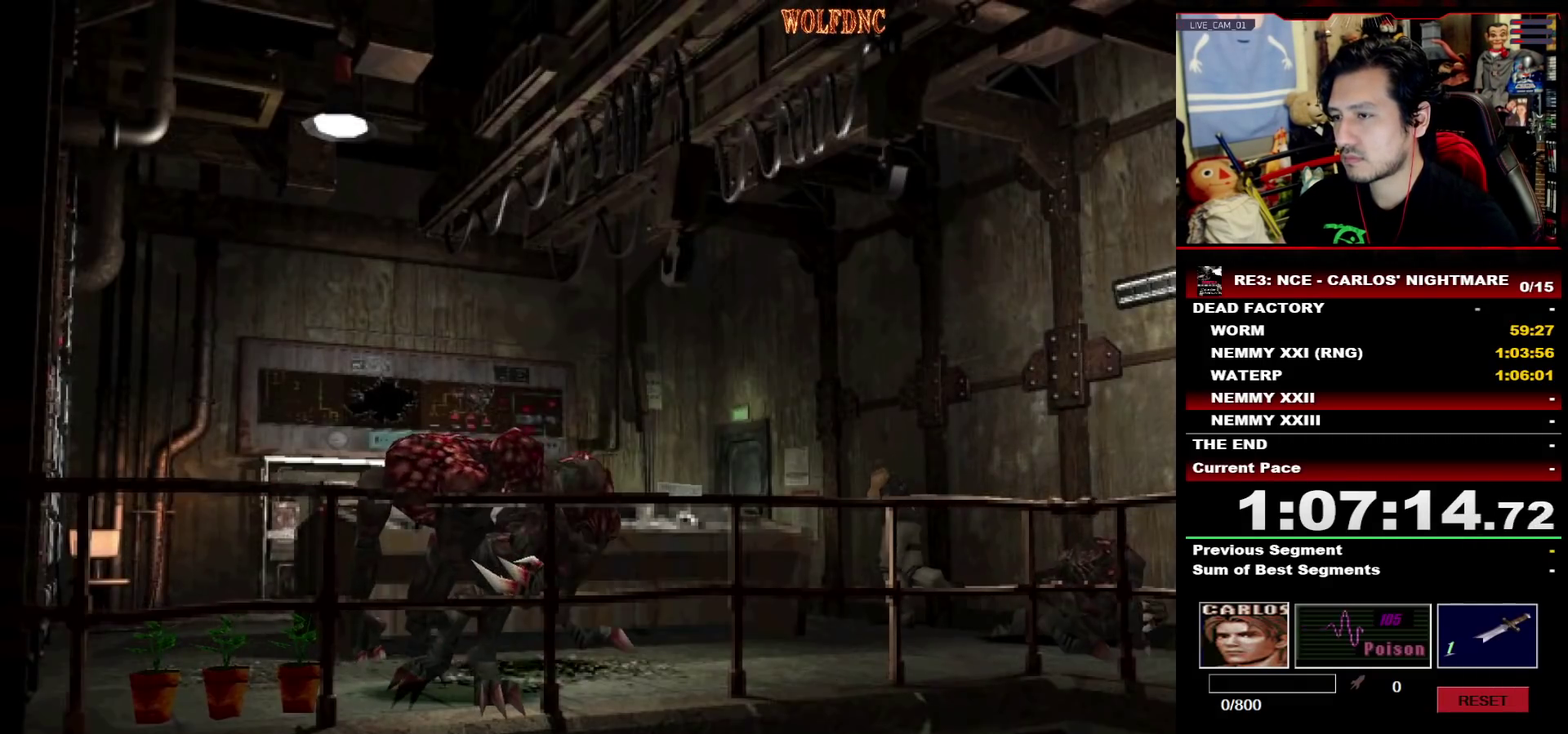
{"buttons": ["SQUARE", "DPAD_UP", "DPAD_RIGHT"], "events": [[433, "DPAD_RIGHT", "down"]]}
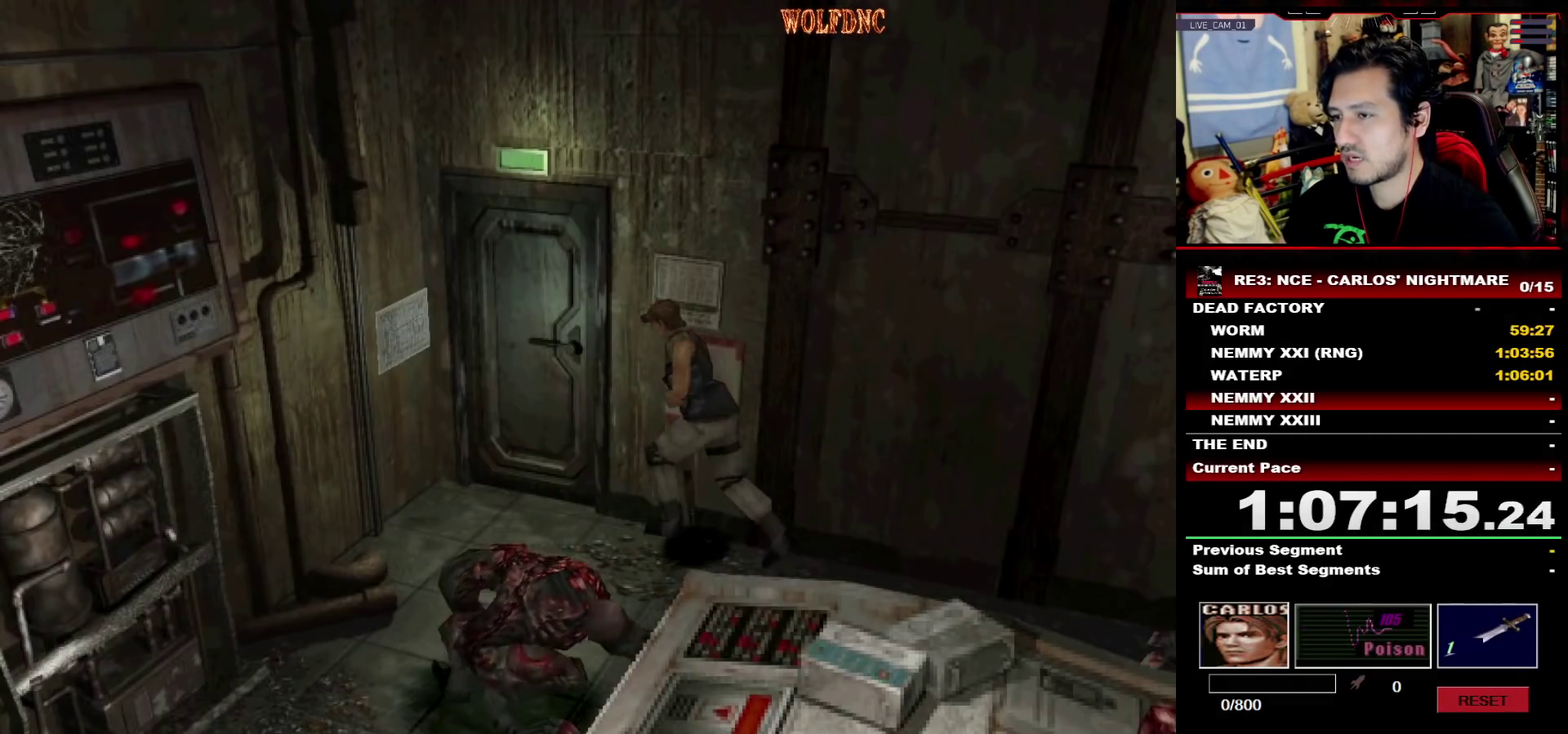
{"buttons": ["DPAD_UP", "DPAD_RIGHT"], "events": [[17, "DPAD_RIGHT", "up"], [67, "DPAD_RIGHT", "down"], [117, "CROSS", "down"], [167, "CROSS", "up"], [217, "CROSS", "down"], [500, "CROSS", "up"], [500, "SQUARE", "up"]]}
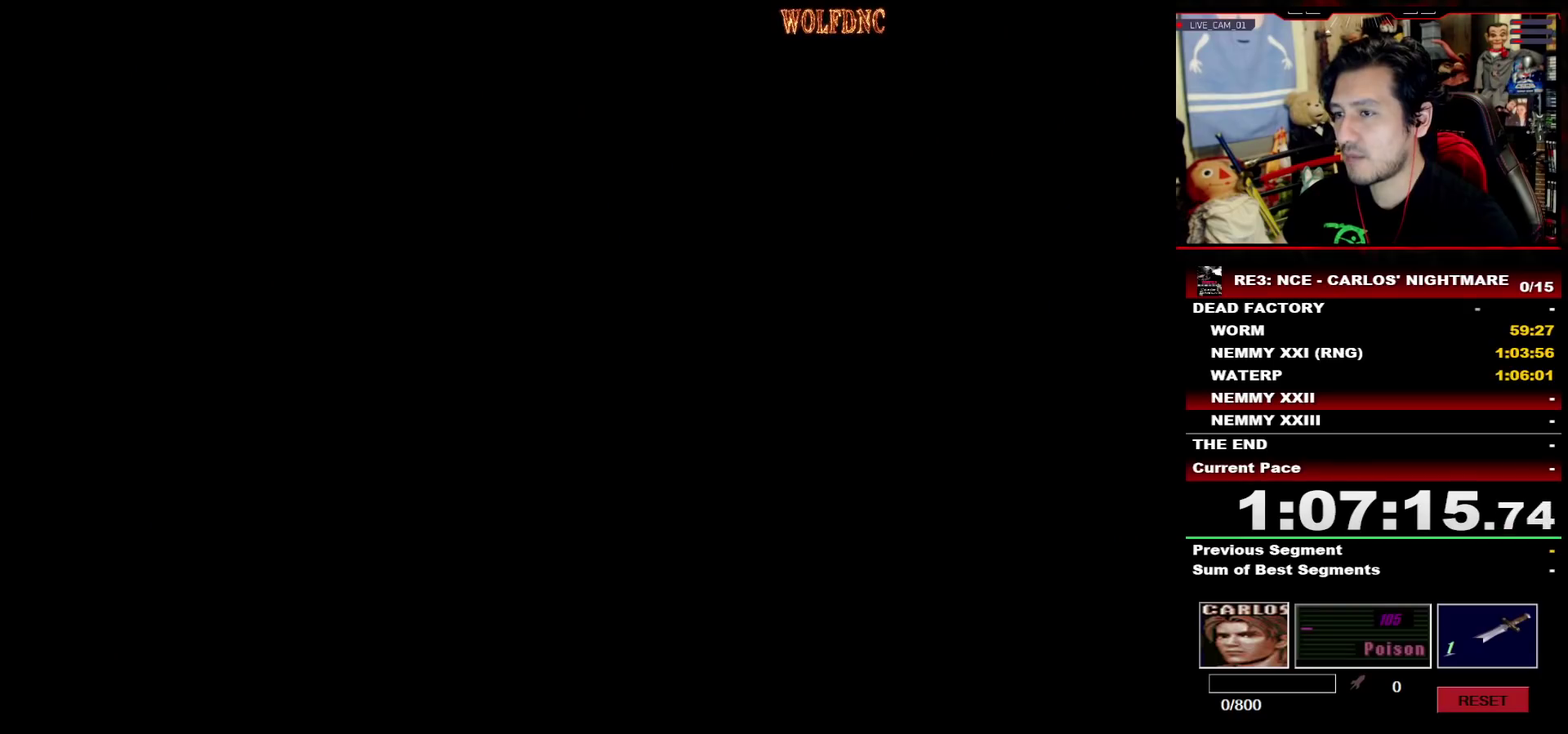
{"buttons": [], "events": [[50, "DPAD_UP", "up"], [83, "DPAD_RIGHT", "up"], [133, "CROSS", "down"], [233, "CROSS", "up"]]}
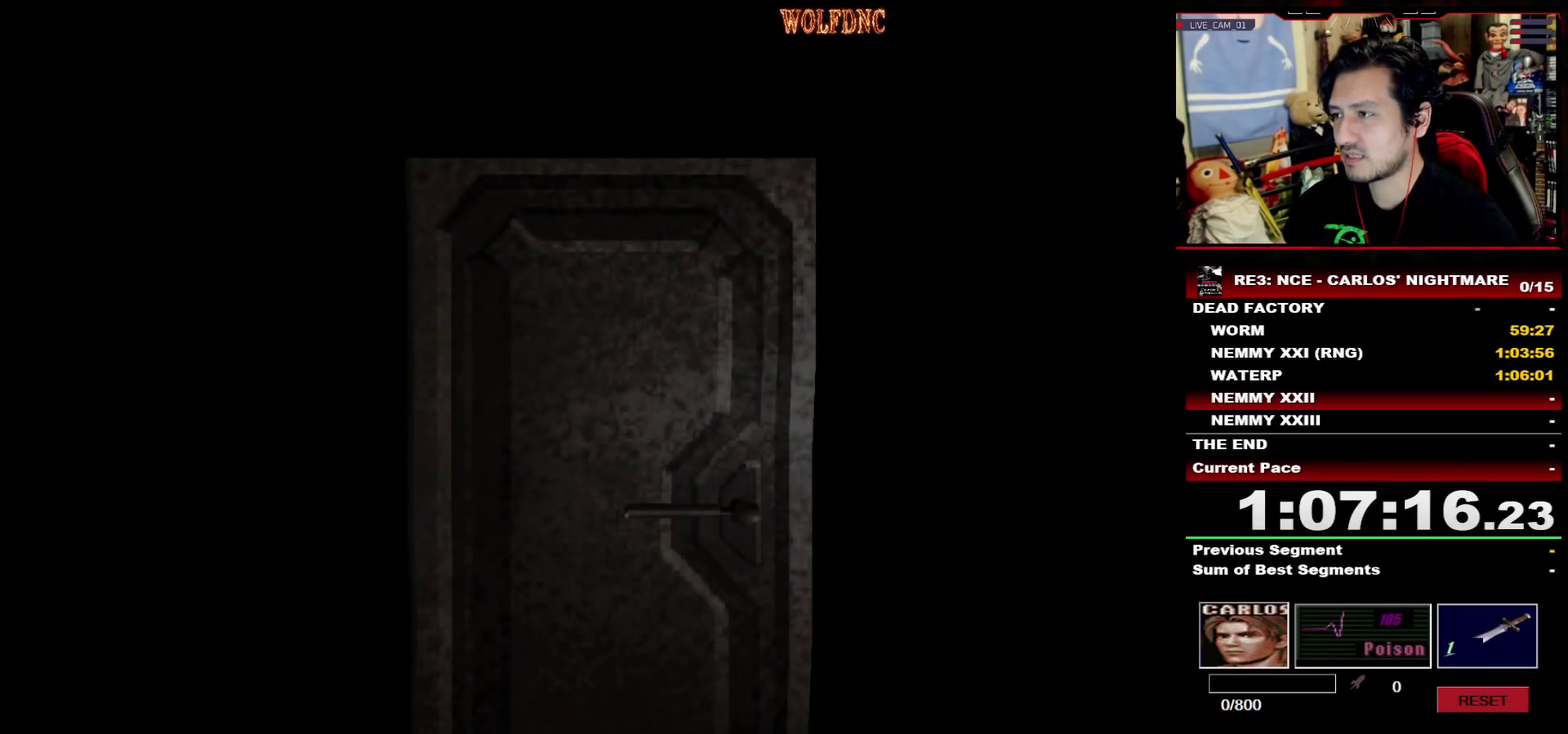
{"buttons": ["DPAD_UP", "DPAD_RIGHT"], "events": [[50, "DPAD_RIGHT", "down"], [150, "DPAD_UP", "down"]]}
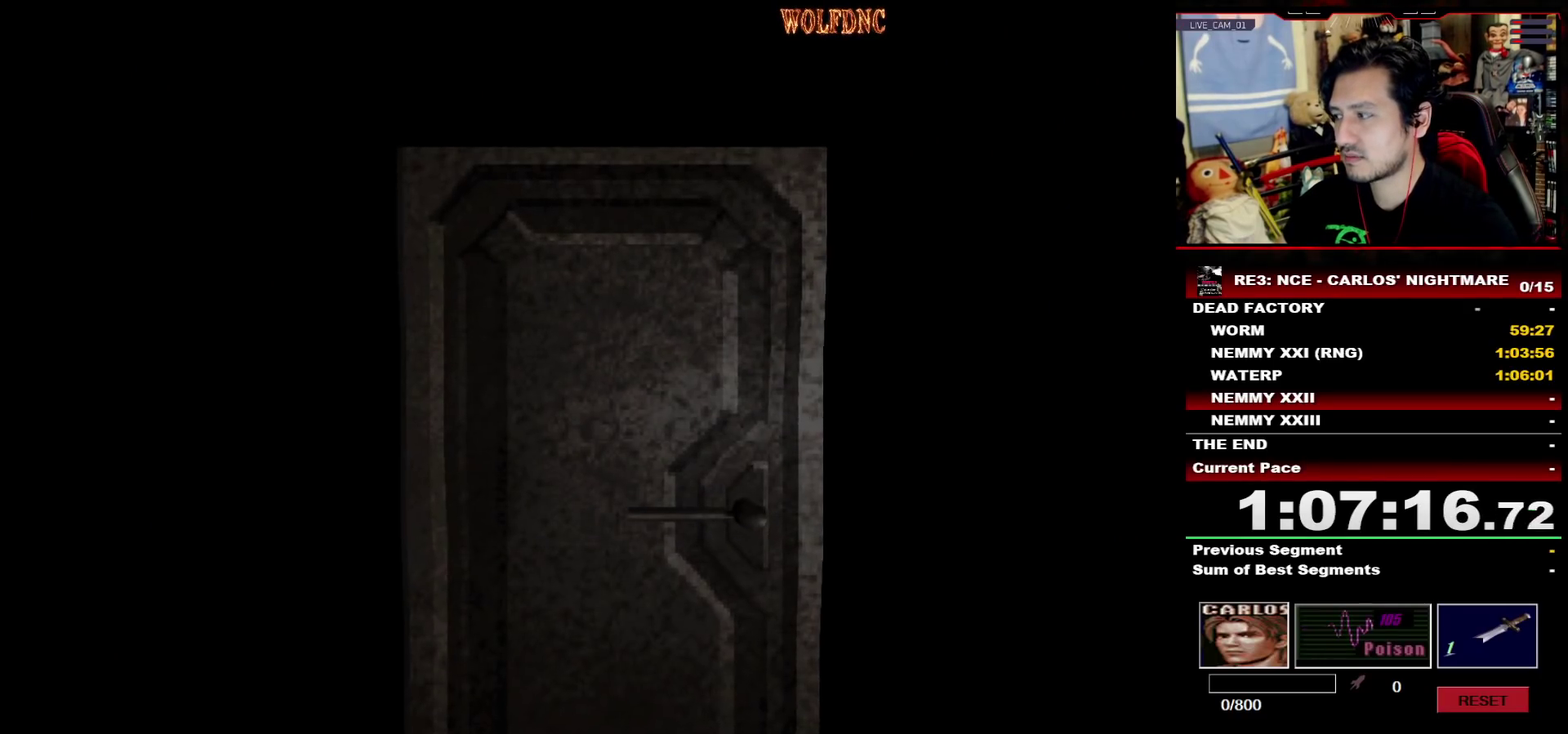
{"buttons": ["SQUARE", "DPAD_UP", "DPAD_RIGHT"], "events": [[117, "SELECT", "down"], [217, "SELECT", "up"], [217, "SQUARE", "down"]]}
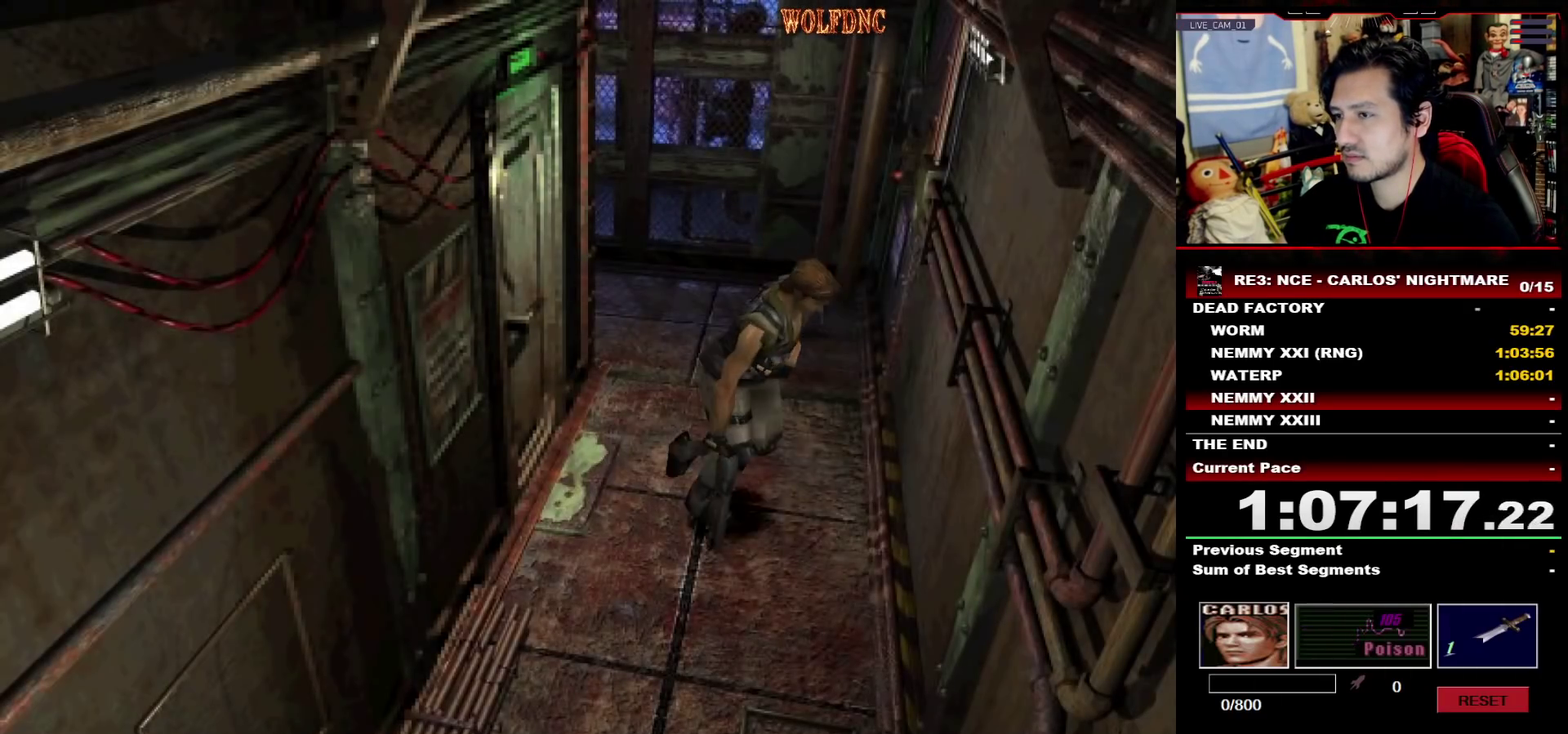
{"buttons": ["SQUARE", "DPAD_UP"], "events": [[417, "DPAD_RIGHT", "up"]]}
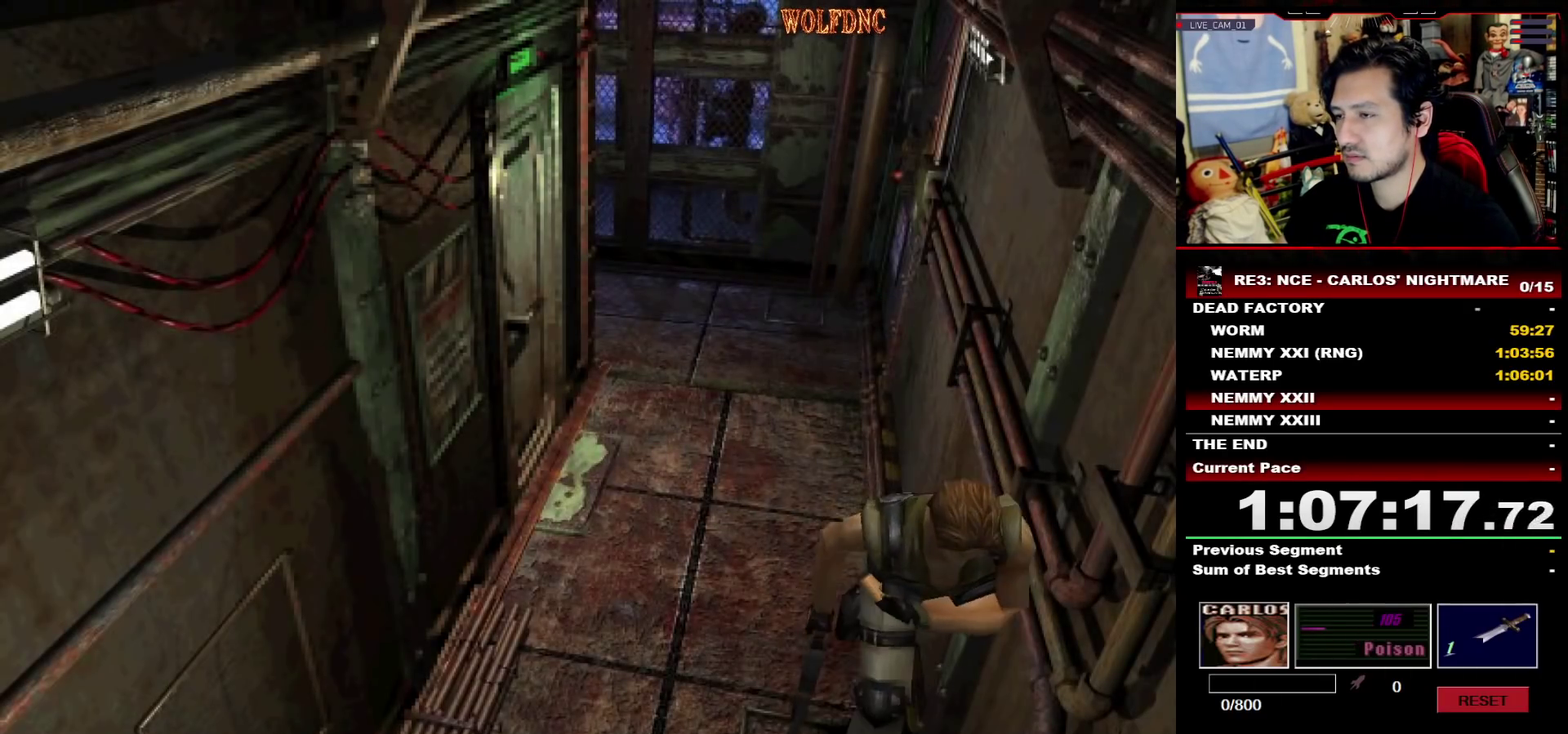
{"buttons": ["CROSS", "SQUARE", "DPAD_UP", "DPAD_LEFT"], "events": [[17, "DPAD_LEFT", "down"], [150, "DPAD_LEFT", "up"], [250, "DPAD_LEFT", "down"], [383, "CROSS", "down"]]}
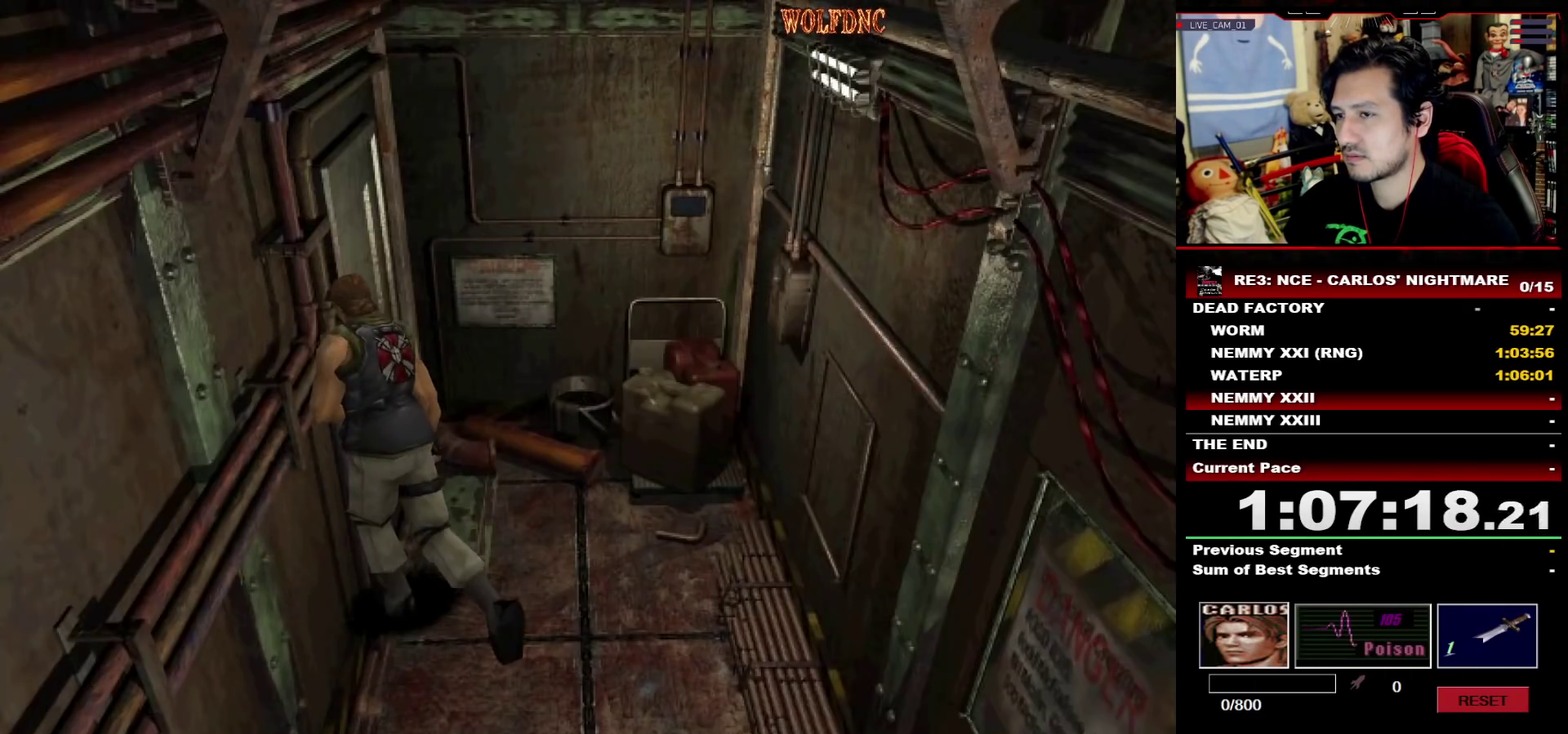
{"buttons": ["SQUARE", "DPAD_UP"], "events": [[67, "CROSS", "up"], [67, "DPAD_LEFT", "up"], [117, "CROSS", "down"], [350, "CROSS", "up"]]}
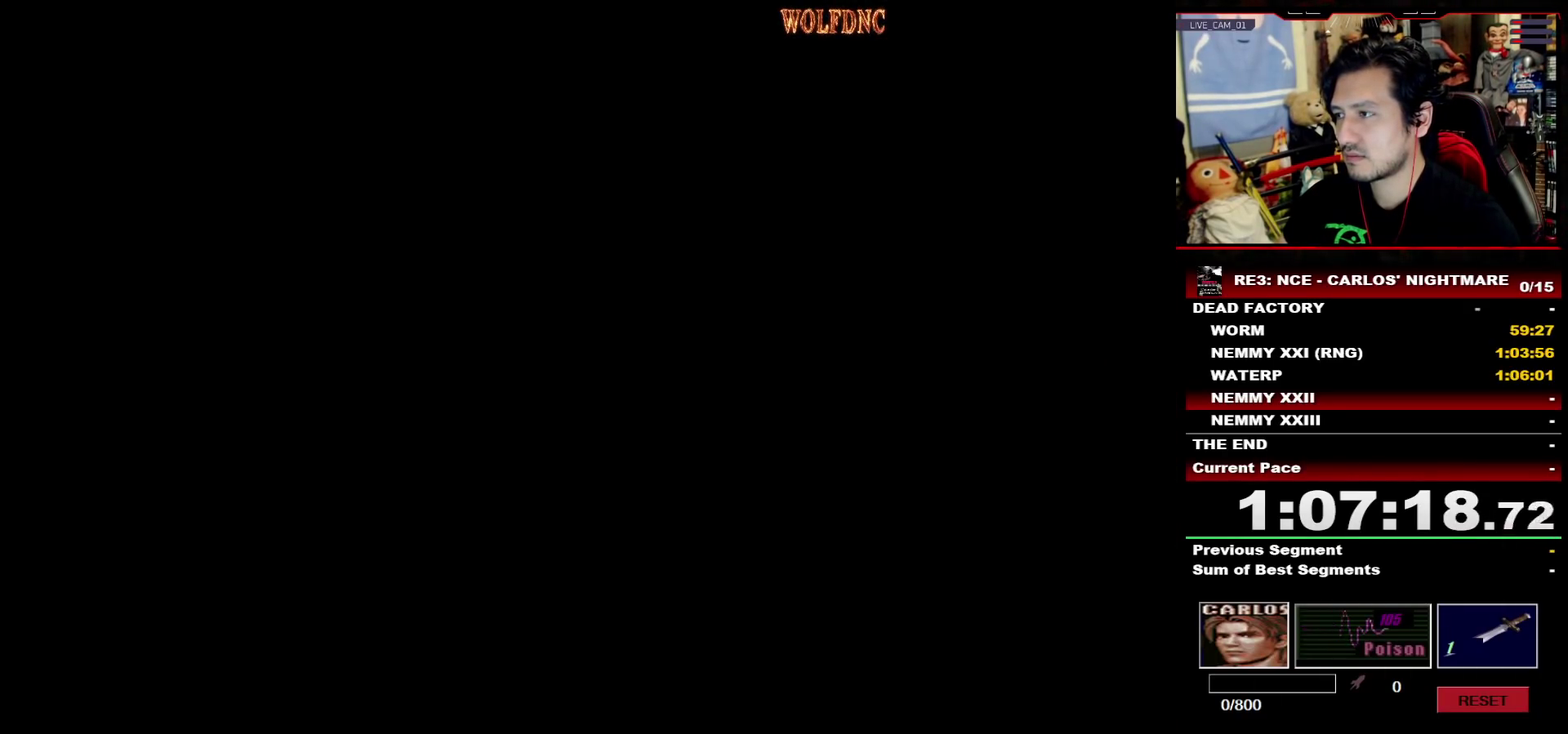
{"buttons": ["SQUARE", "DPAD_UP"], "events": []}
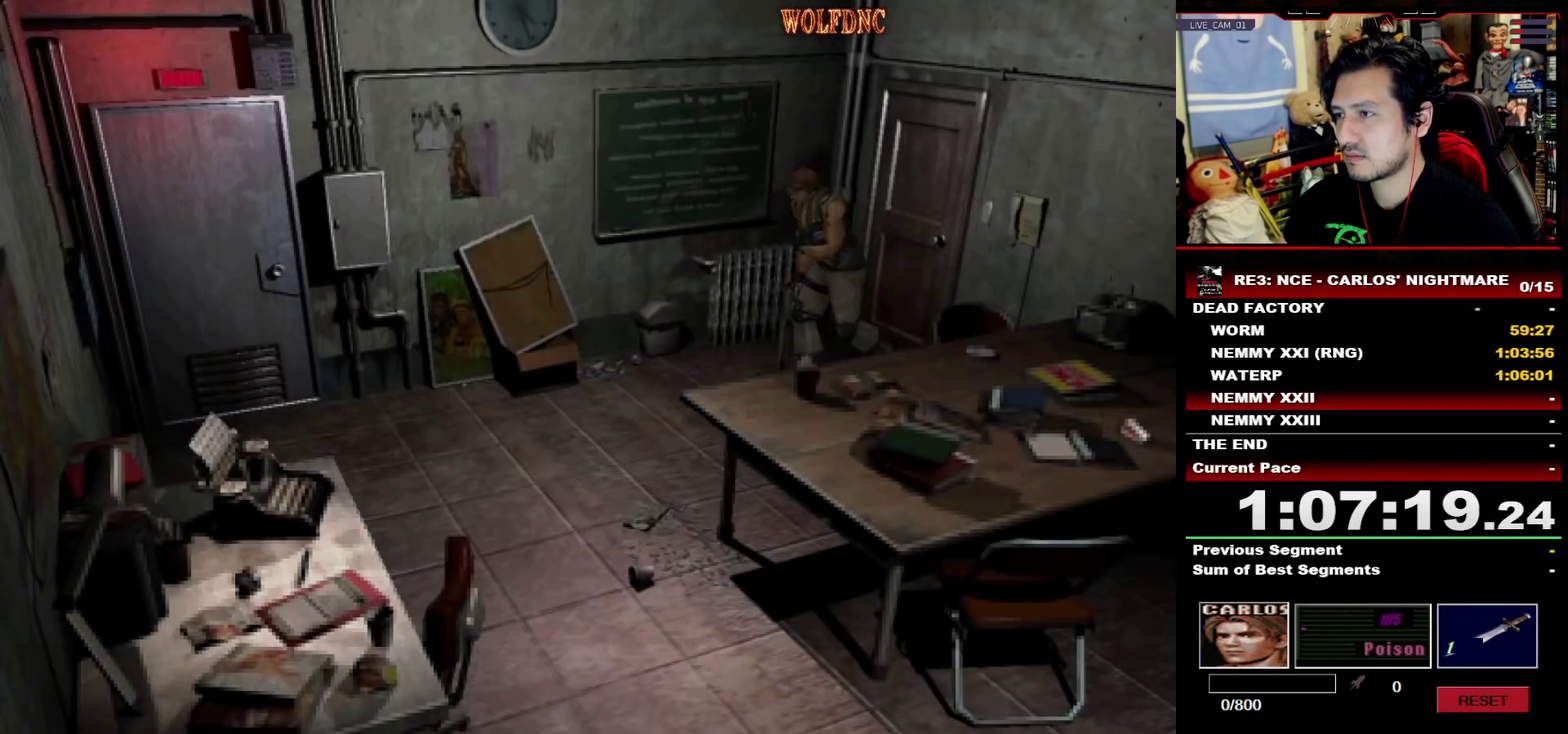
{"buttons": ["SQUARE", "DPAD_UP", "DPAD_RIGHT"], "events": [[383, "DPAD_RIGHT", "down"]]}
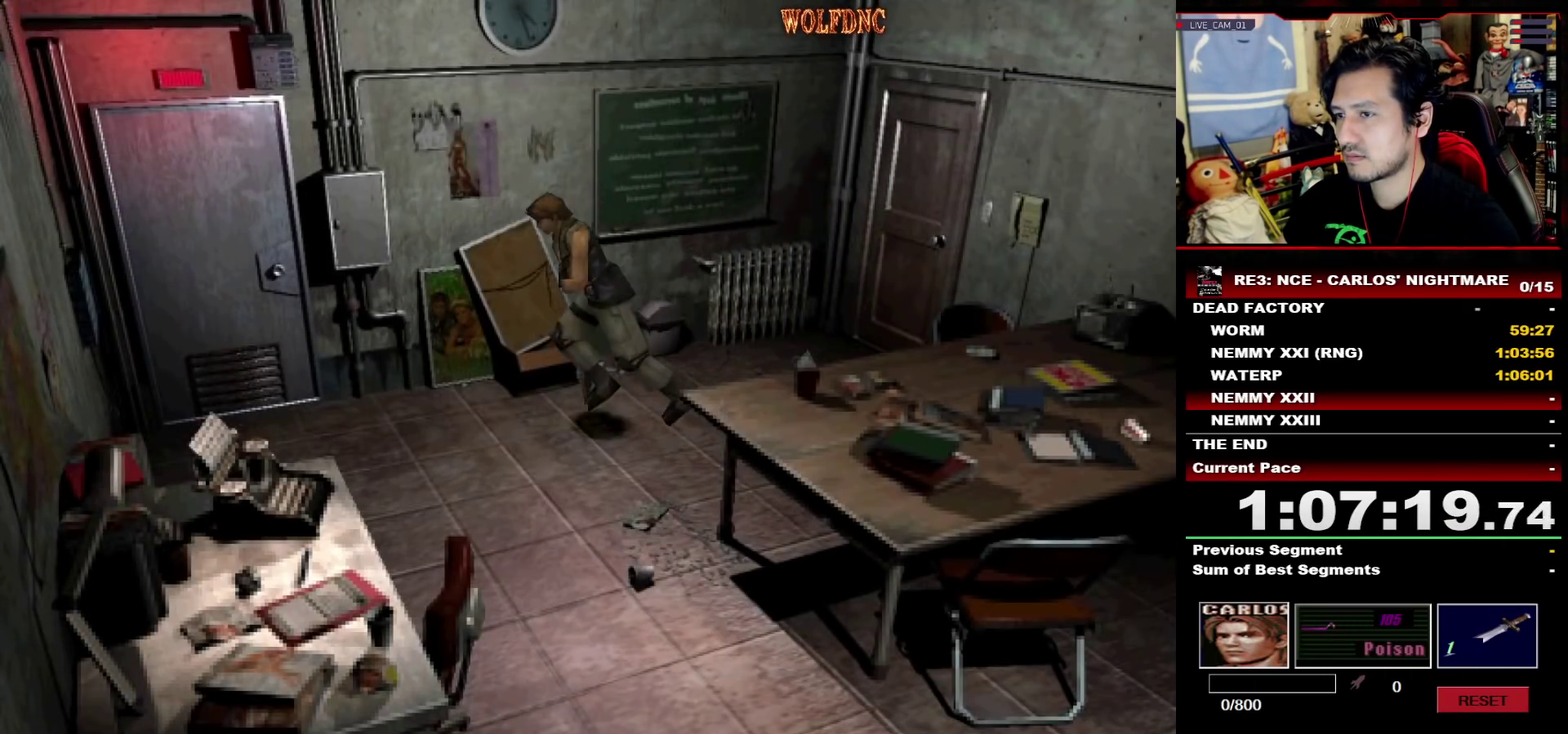
{"buttons": ["SQUARE", "DPAD_UP", "DPAD_RIGHT"], "events": [[33, "DPAD_RIGHT", "up"], [167, "DPAD_RIGHT", "down"], [267, "DPAD_RIGHT", "up"], [400, "DPAD_RIGHT", "down"]]}
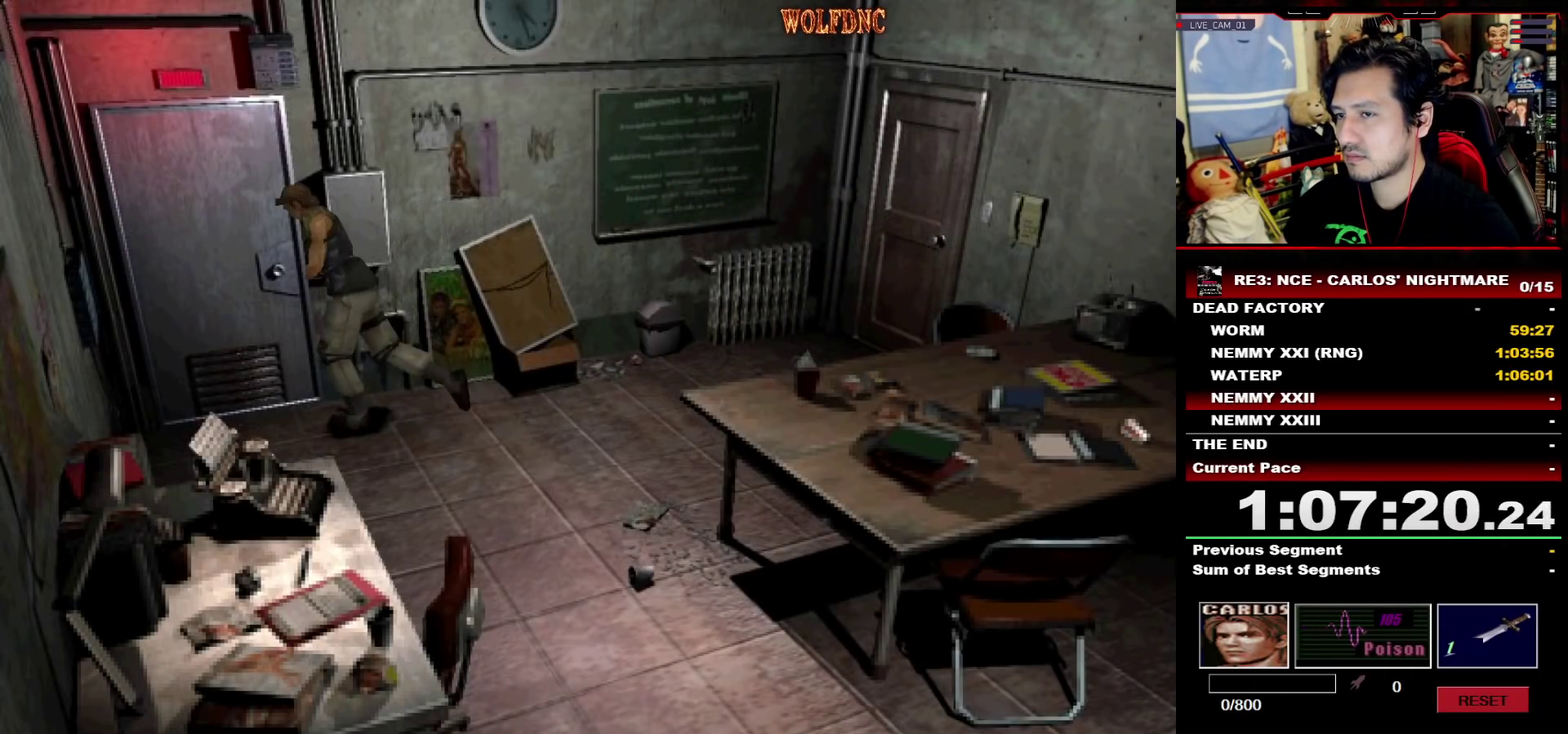
{"buttons": [], "events": [[33, "CROSS", "down"], [133, "CROSS", "up"], [183, "CROSS", "down"], [283, "DPAD_RIGHT", "up"], [367, "CROSS", "up"], [367, "DPAD_UP", "up"], [367, "SQUARE", "up"]]}
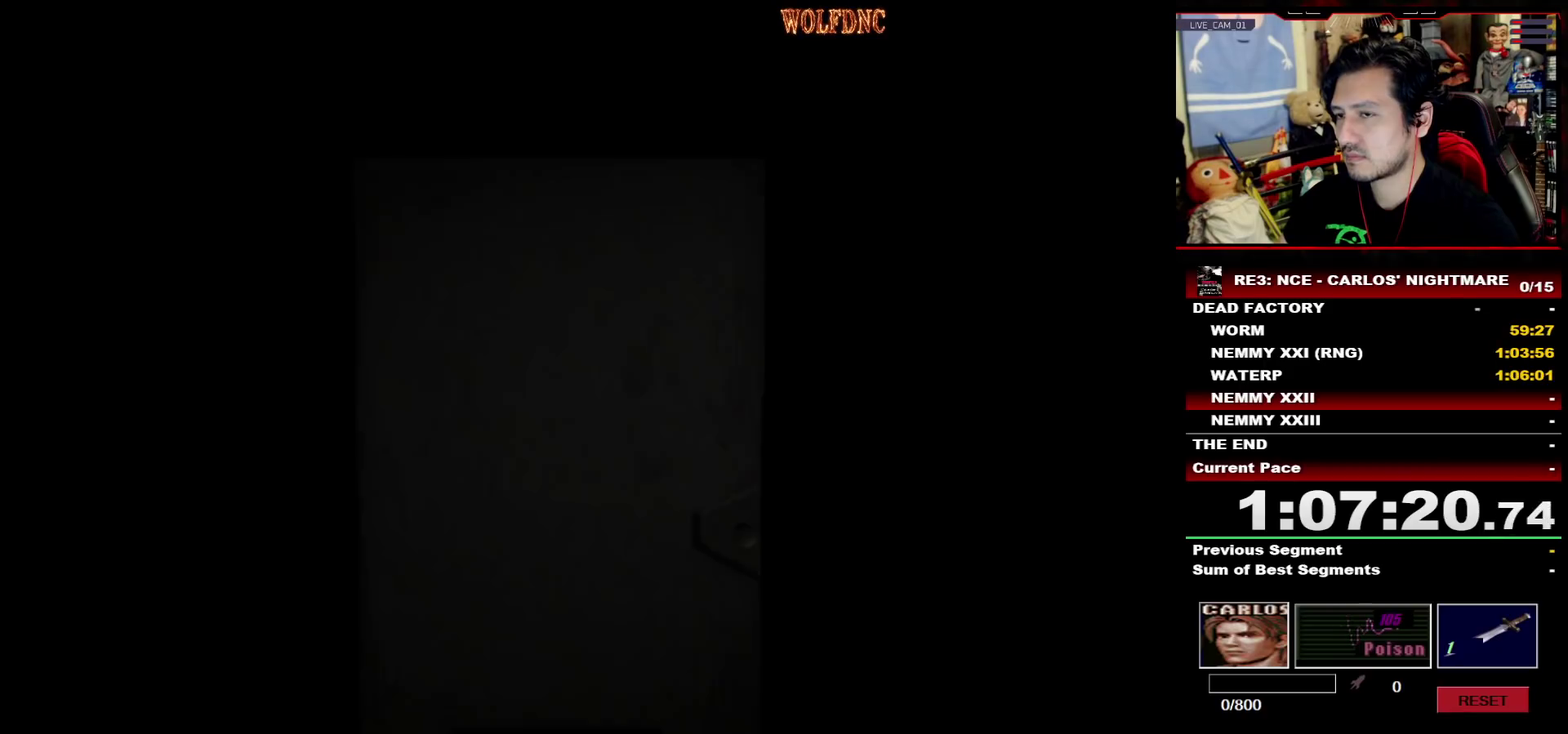
{"buttons": [], "events": []}
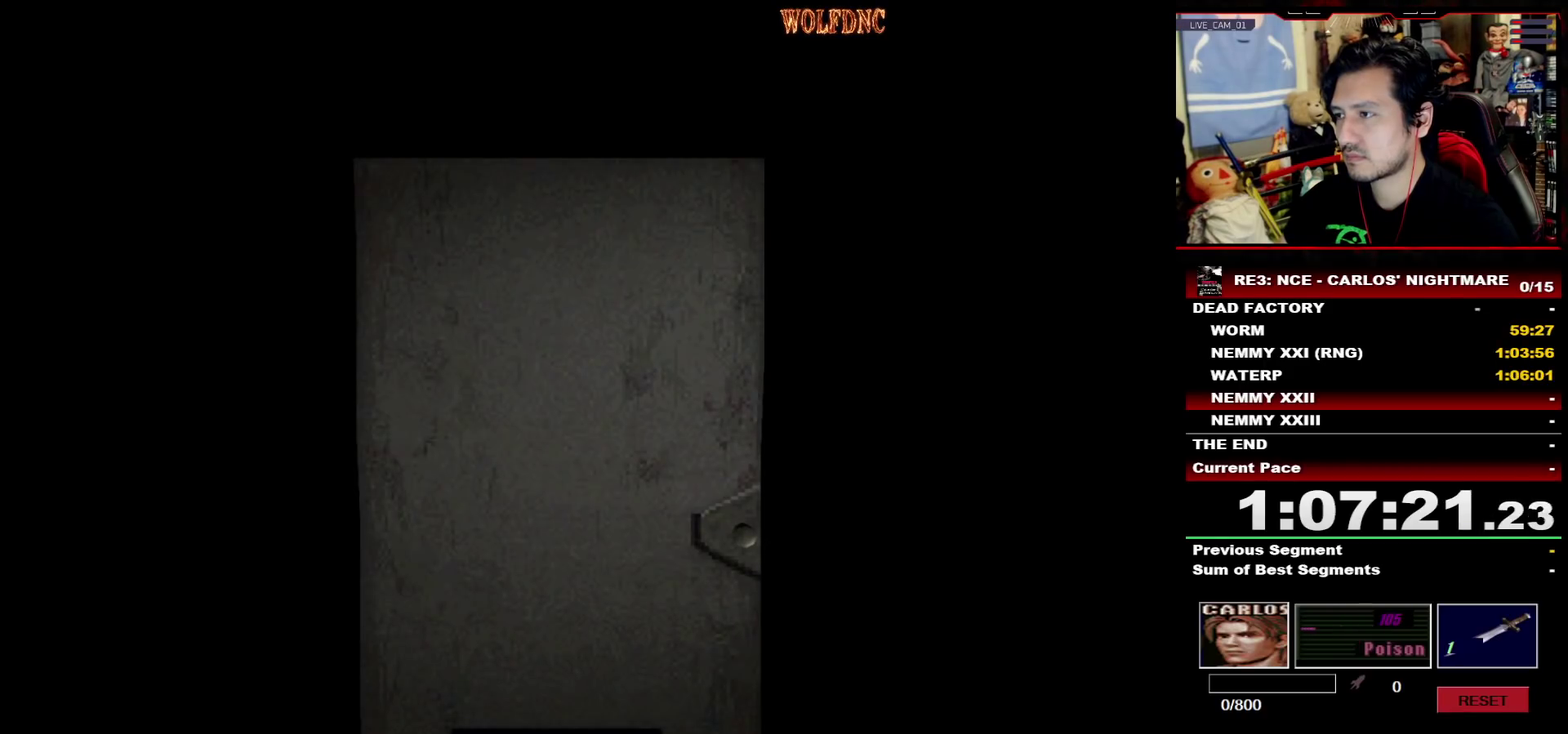
{"buttons": ["DPAD_LEFT", "SELECT"], "events": [[267, "DPAD_LEFT", "down"], [450, "SELECT", "down"]]}
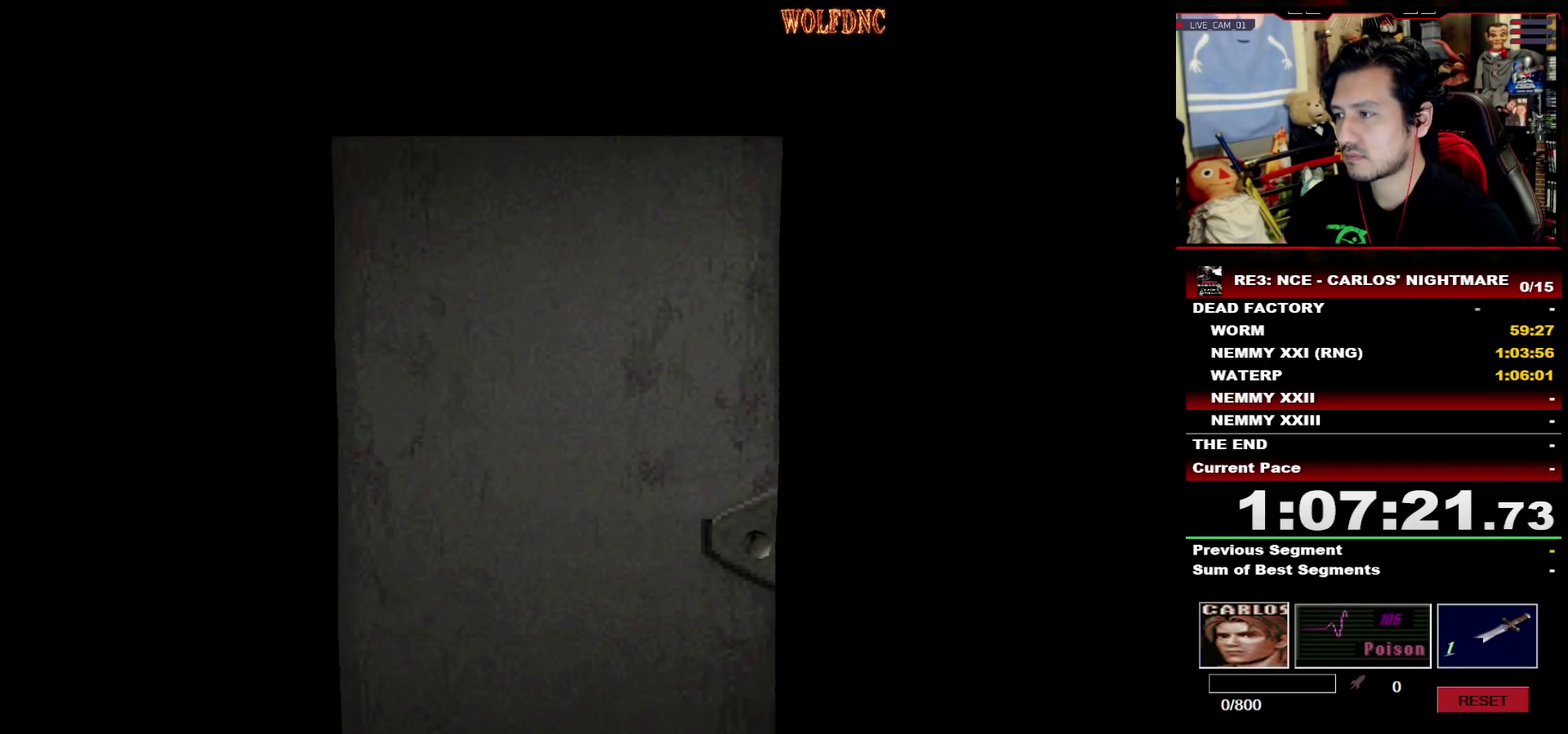
{"buttons": ["SQUARE", "DPAD_UP", "DPAD_LEFT"], "events": [[33, "SELECT", "up"], [183, "DPAD_UP", "down"], [233, "SQUARE", "down"]]}
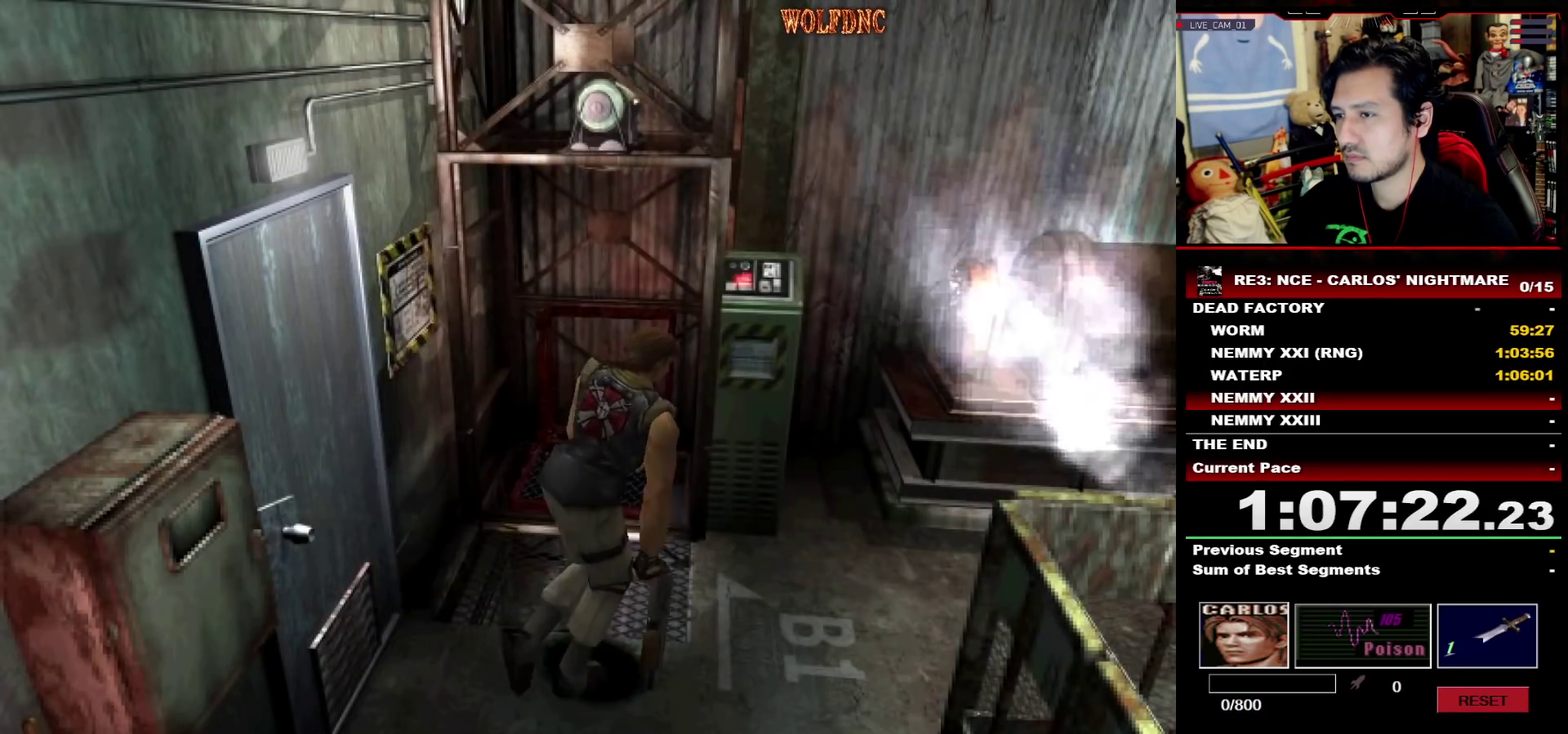
{"buttons": ["DPAD_LEFT"], "events": [[17, "DPAD_LEFT", "up"], [250, "DPAD_LEFT", "down"], [383, "CIRCLE", "down"], [433, "DPAD_UP", "up"], [433, "SQUARE", "up"], [483, "CIRCLE", "up"]]}
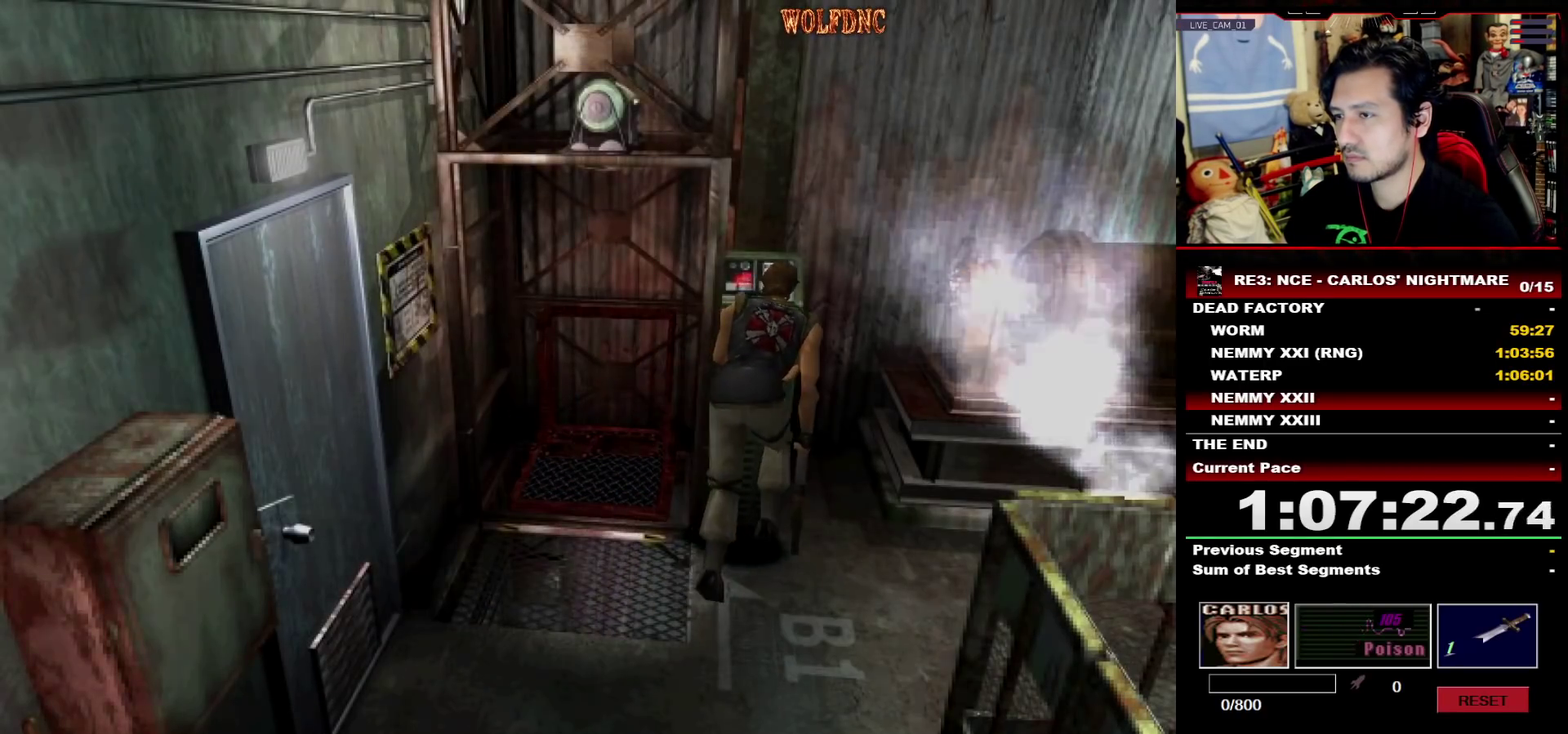
{"buttons": ["DPAD_DOWN"], "events": [[117, "DPAD_LEFT", "up"], [167, "CIRCLE", "down"], [217, "CIRCLE", "up"], [500, "DPAD_DOWN", "down"]]}
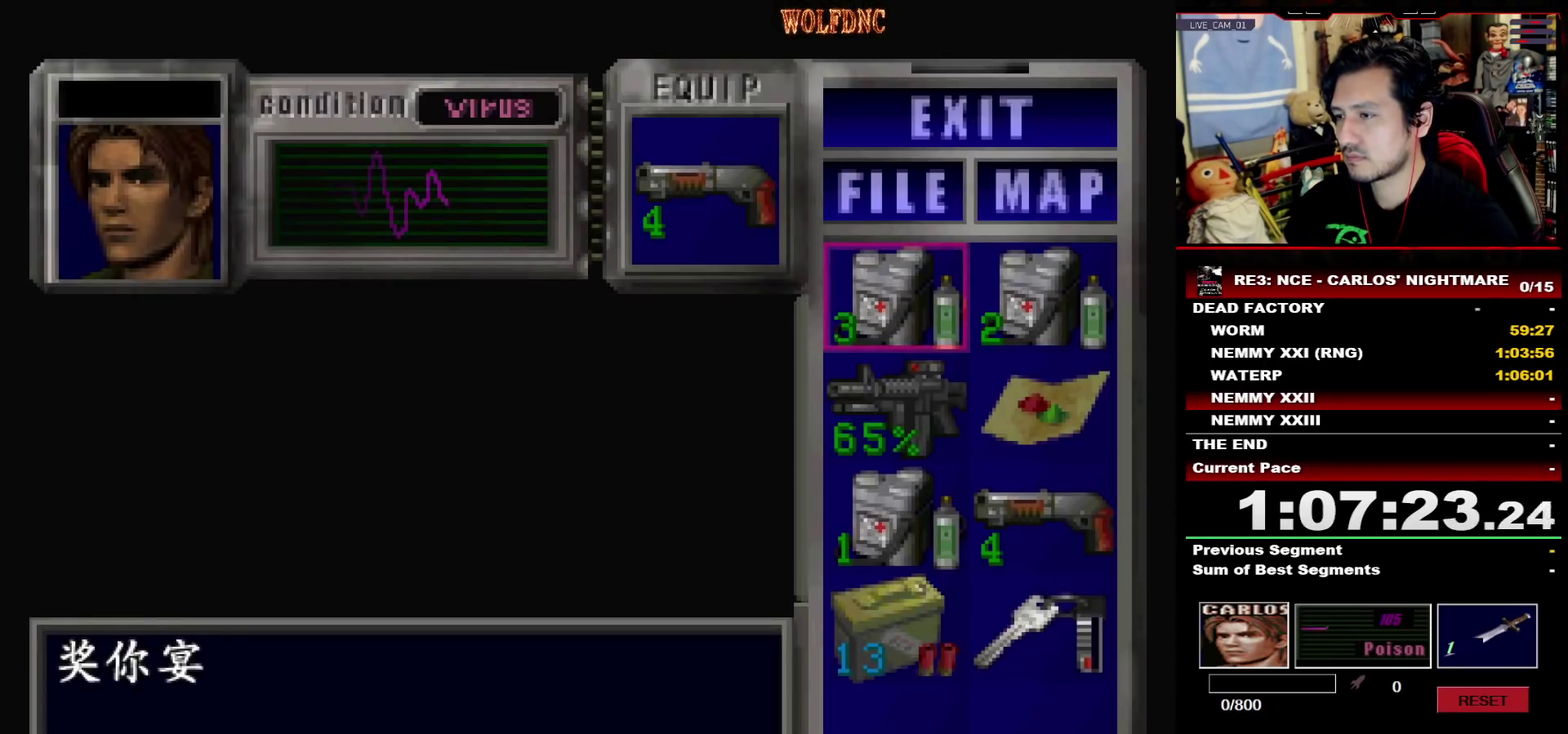
{"buttons": ["CROSS", "DPAD_DOWN"], "events": [[83, "DPAD_DOWN", "up"], [133, "DPAD_DOWN", "down"], [233, "DPAD_RIGHT", "down"], [267, "CROSS", "down"], [267, "DPAD_DOWN", "up"], [317, "DPAD_RIGHT", "up"], [367, "CROSS", "up"], [417, "DPAD_DOWN", "down"], [467, "CROSS", "down"]]}
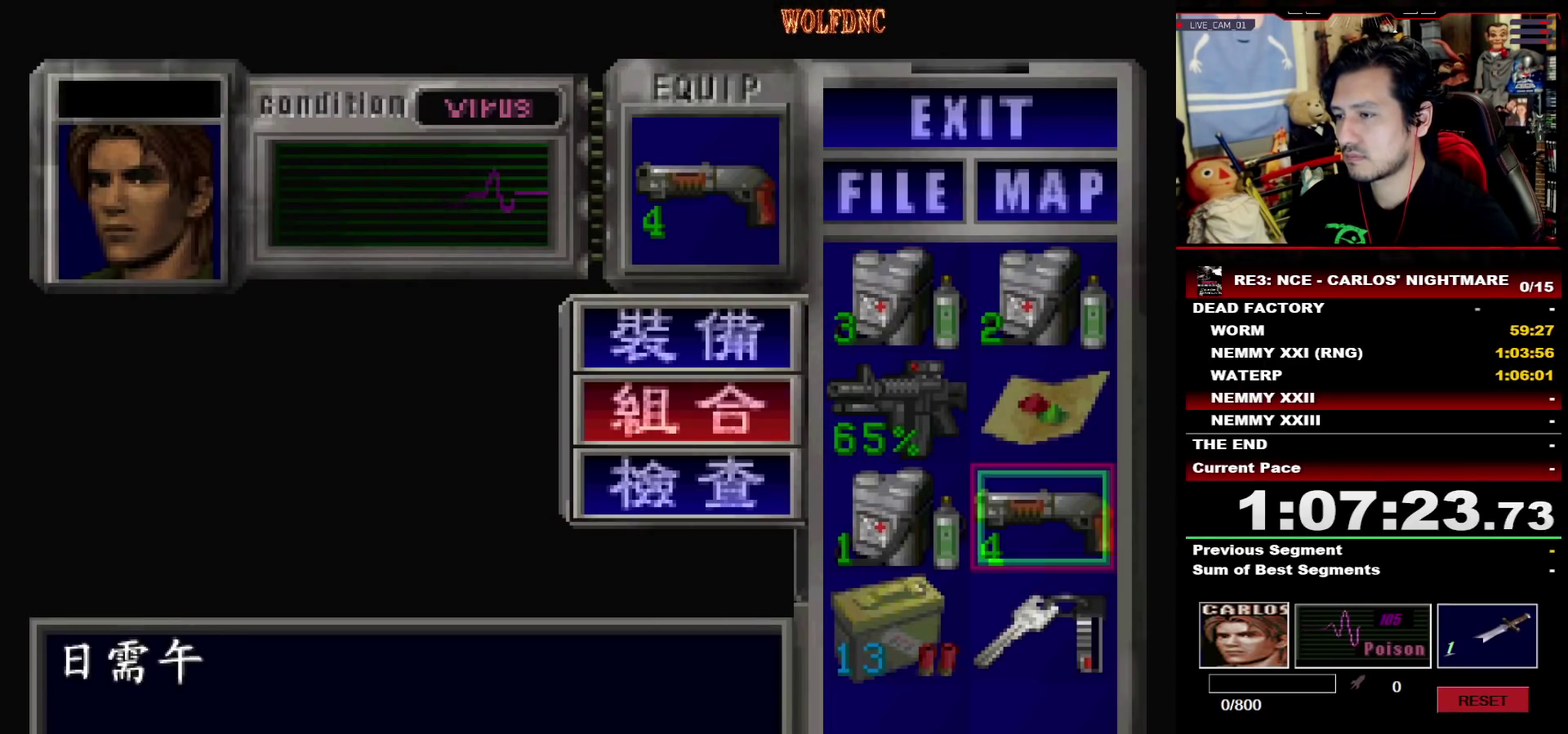
{"buttons": ["DPAD_DOWN"], "events": [[17, "CROSS", "up"], [50, "DPAD_LEFT", "down"], [100, "CROSS", "down"], [150, "CROSS", "up"], [150, "DPAD_LEFT", "up"], [200, "DPAD_DOWN", "up"], [483, "DPAD_DOWN", "down"]]}
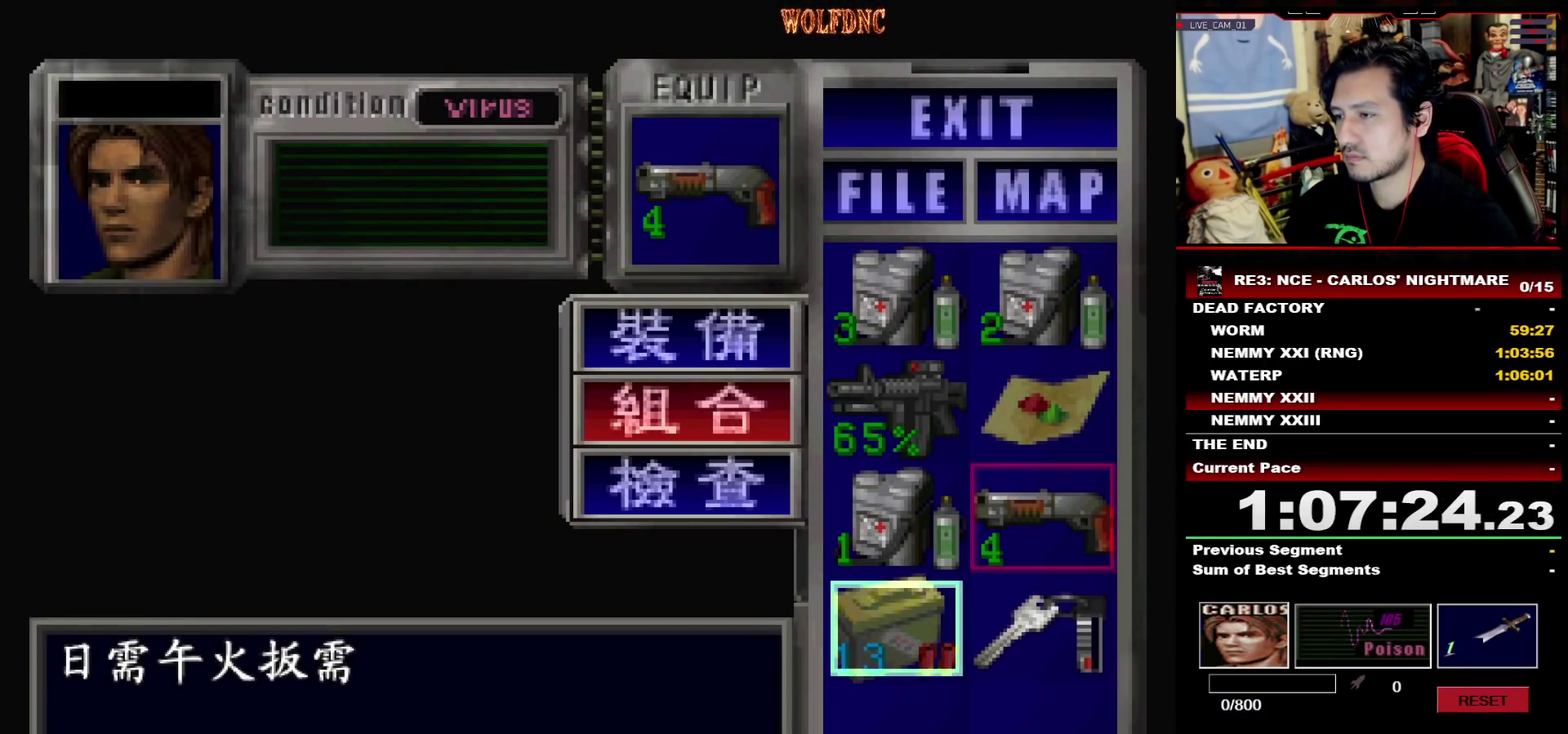
{"buttons": ["DPAD_DOWN"], "events": [[67, "CROSS", "down"], [67, "DPAD_DOWN", "up"], [217, "CROSS", "up"], [450, "DPAD_DOWN", "down"]]}
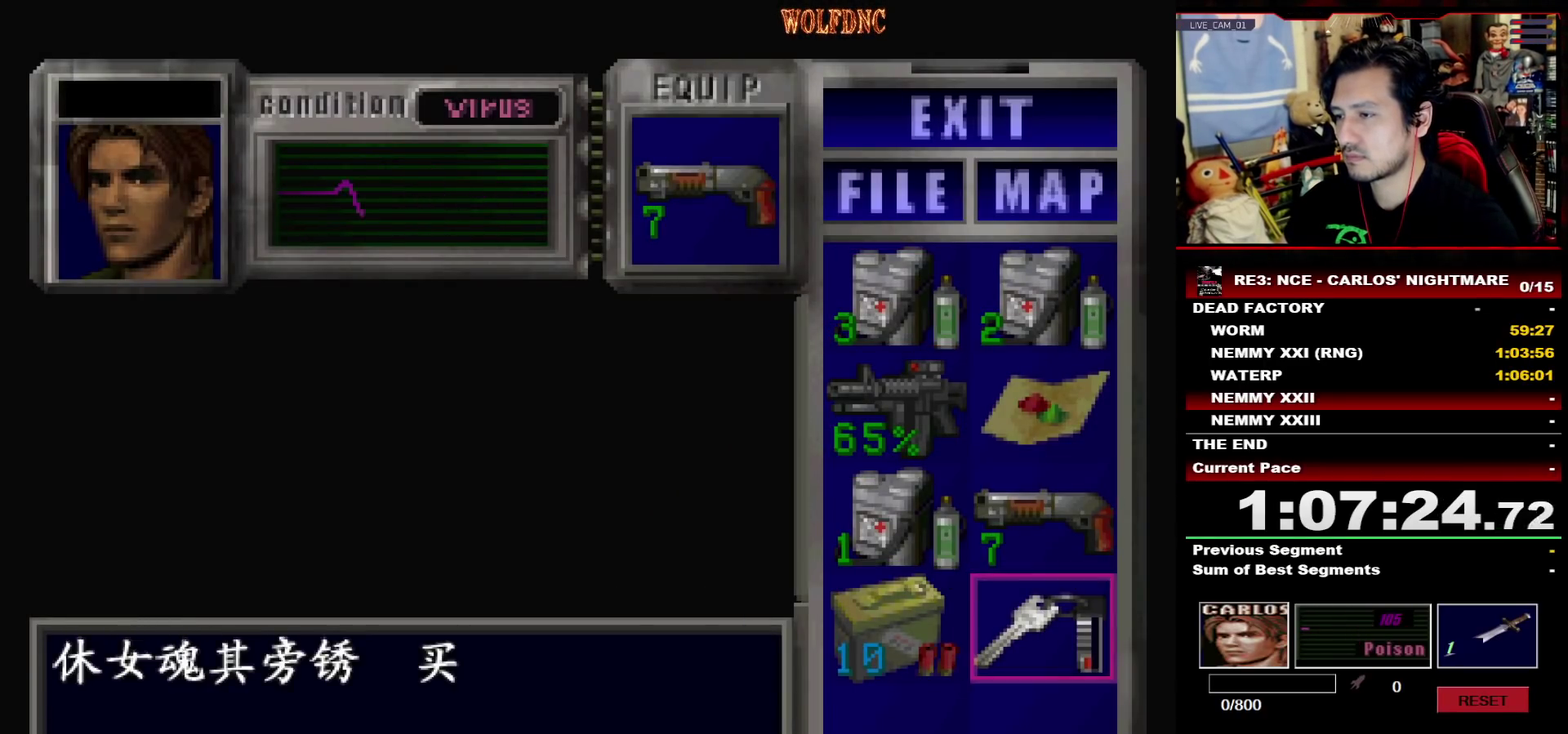
{"buttons": [], "events": [[33, "CROSS", "down"], [33, "DPAD_DOWN", "up"], [83, "CROSS", "up"], [133, "CROSS", "down"], [233, "CROSS", "up"], [283, "CROSS", "down"], [367, "CROSS", "up"]]}
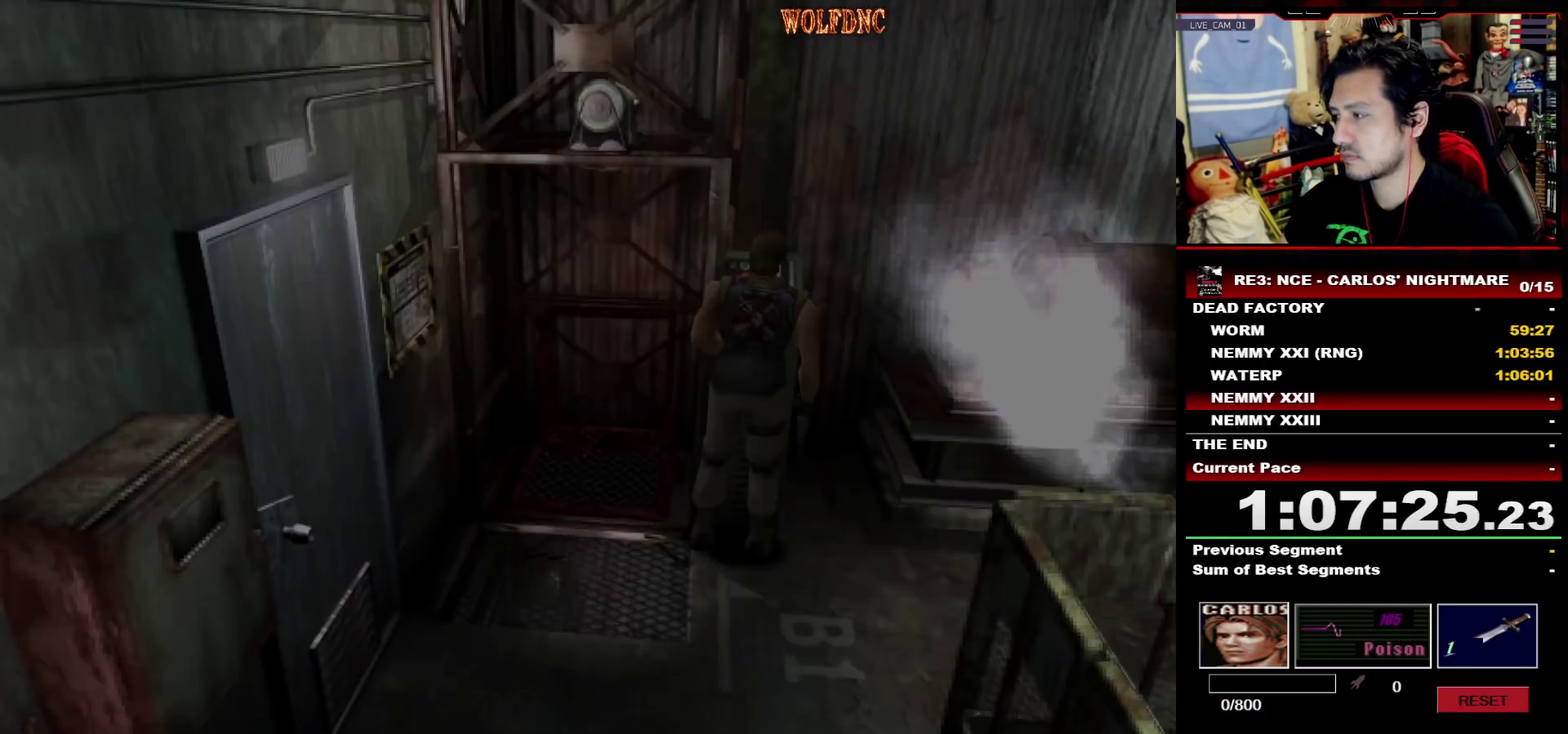
{"buttons": ["DPAD_LEFT"], "events": [[200, "DPAD_LEFT", "down"]]}
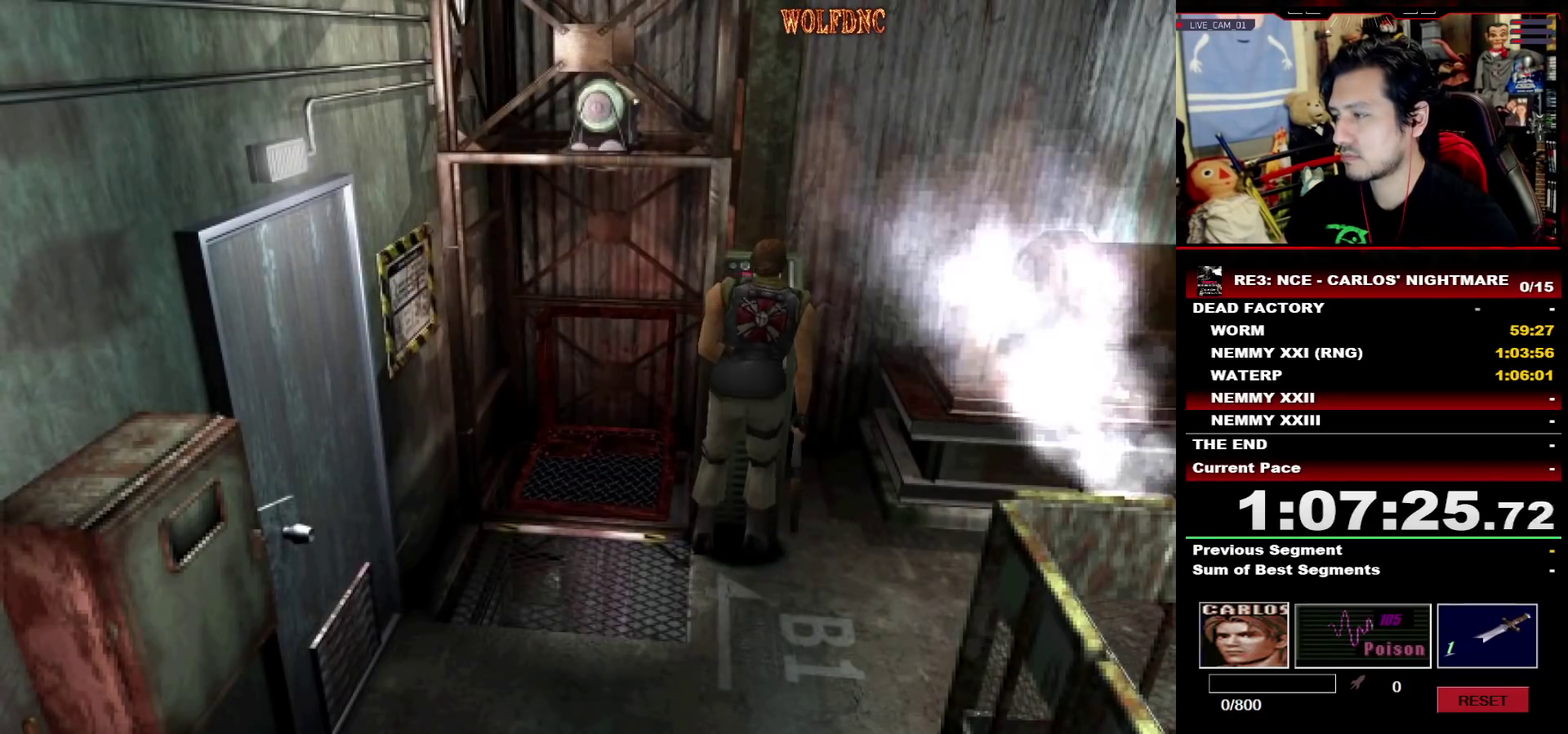
{"buttons": ["SQUARE", "DPAD_UP"], "events": [[300, "DPAD_UP", "down"], [300, "SQUARE", "down"], [350, "DPAD_LEFT", "up"]]}
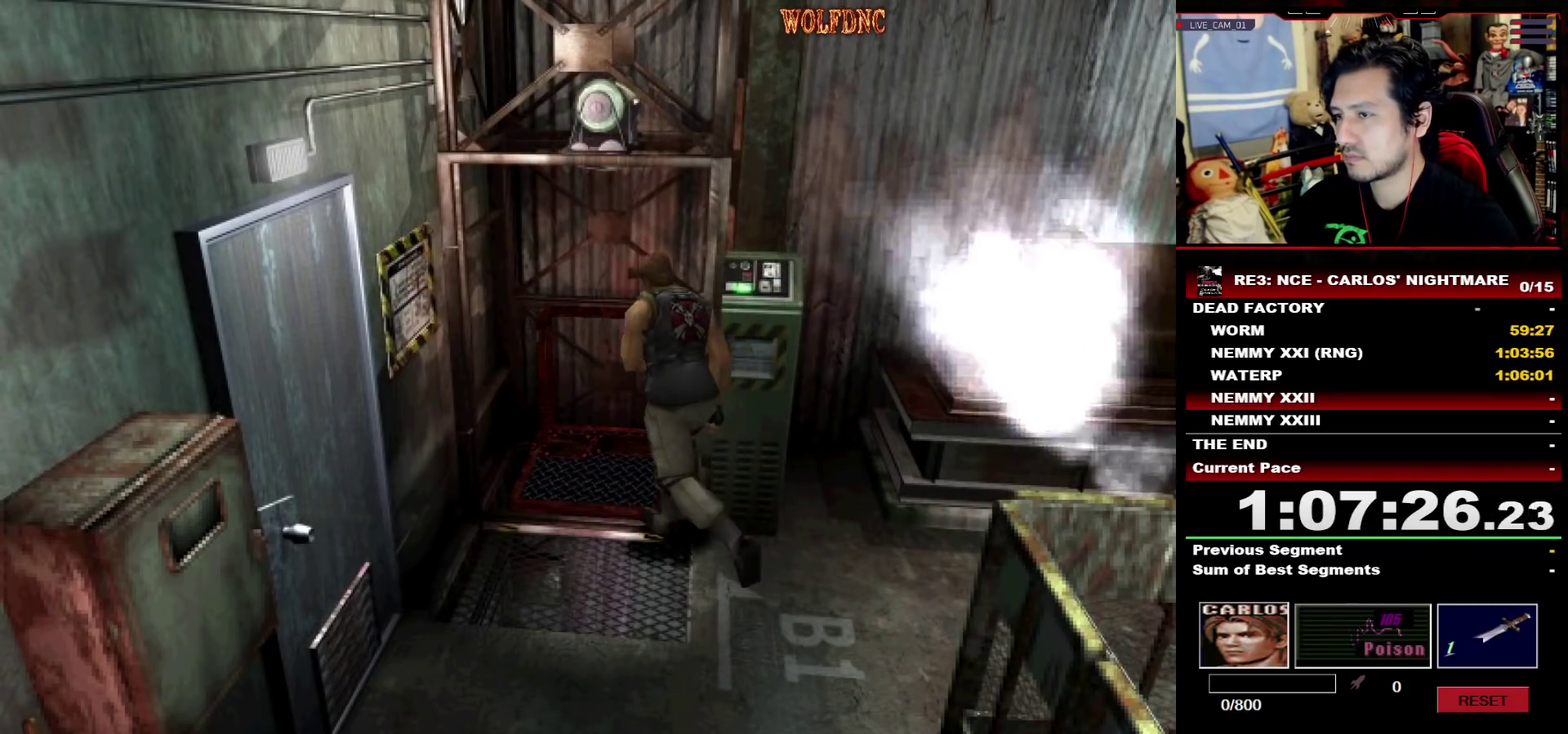
{"buttons": ["CROSS", "DPAD_UP", "DPAD_RIGHT"], "events": [[83, "DPAD_RIGHT", "down"], [317, "CROSS", "down"], [367, "CROSS", "up"], [417, "CROSS", "down"], [467, "SQUARE", "up"]]}
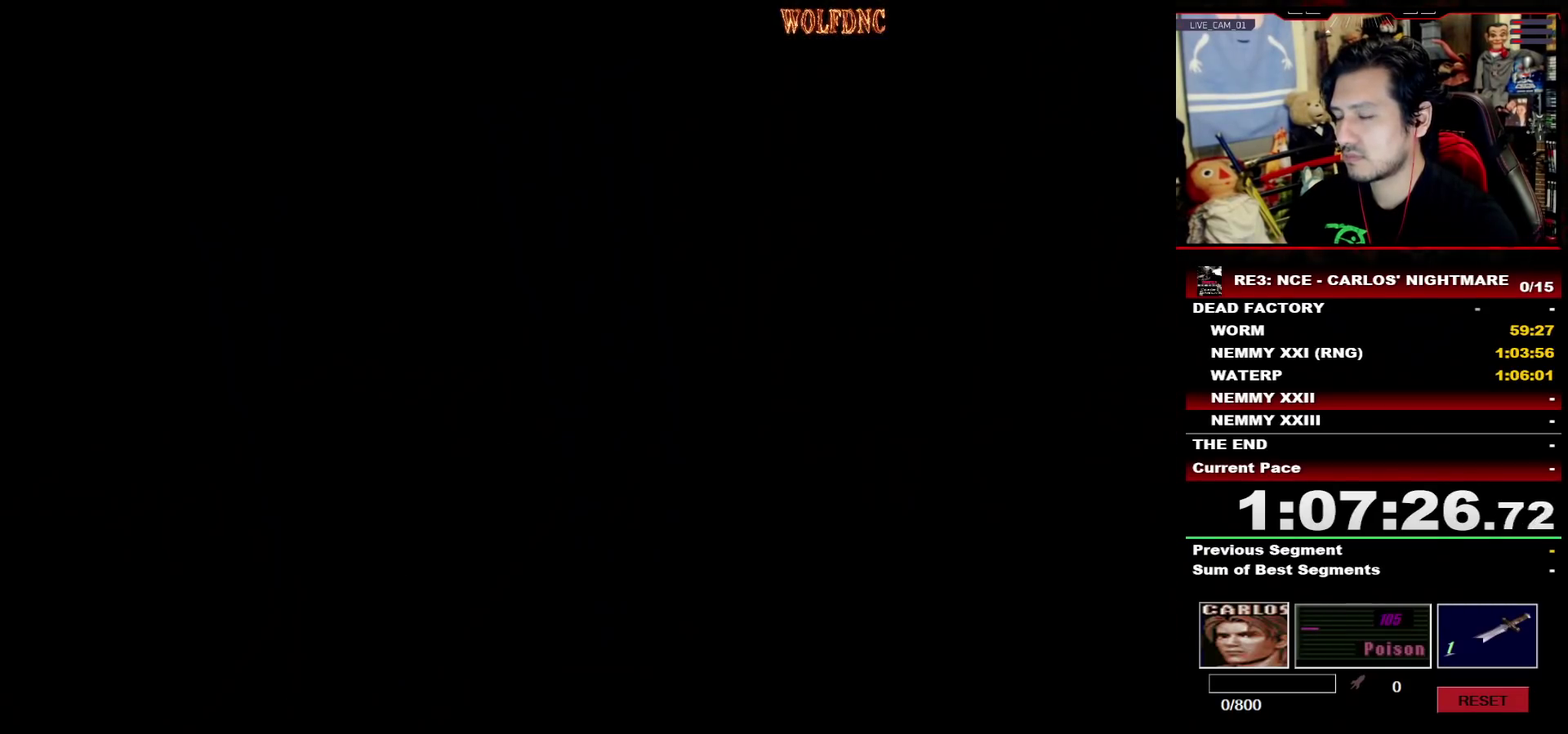
{"buttons": [], "events": [[17, "CROSS", "up"], [17, "DPAD_RIGHT", "up"], [50, "DPAD_UP", "up"]]}
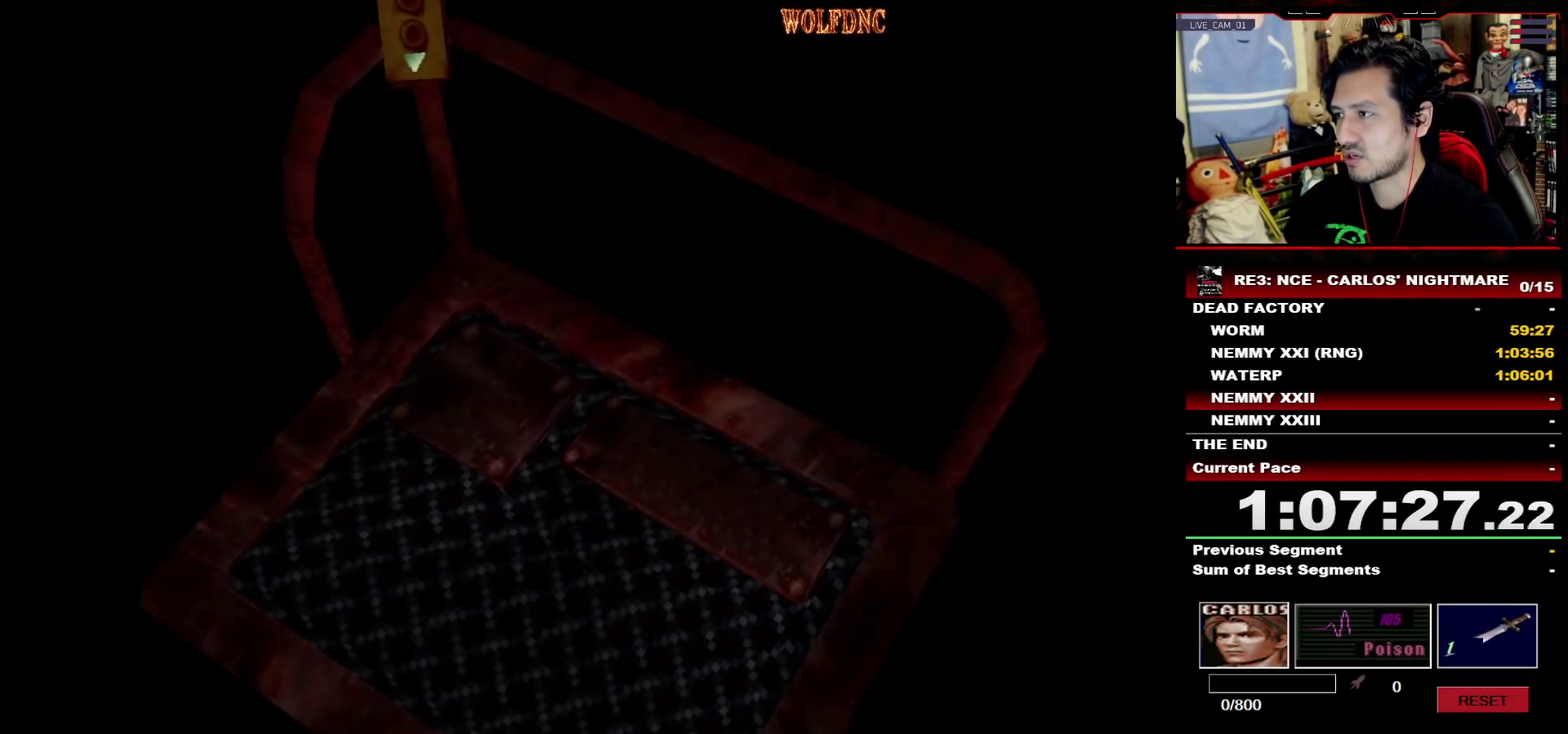
{"buttons": [], "events": []}
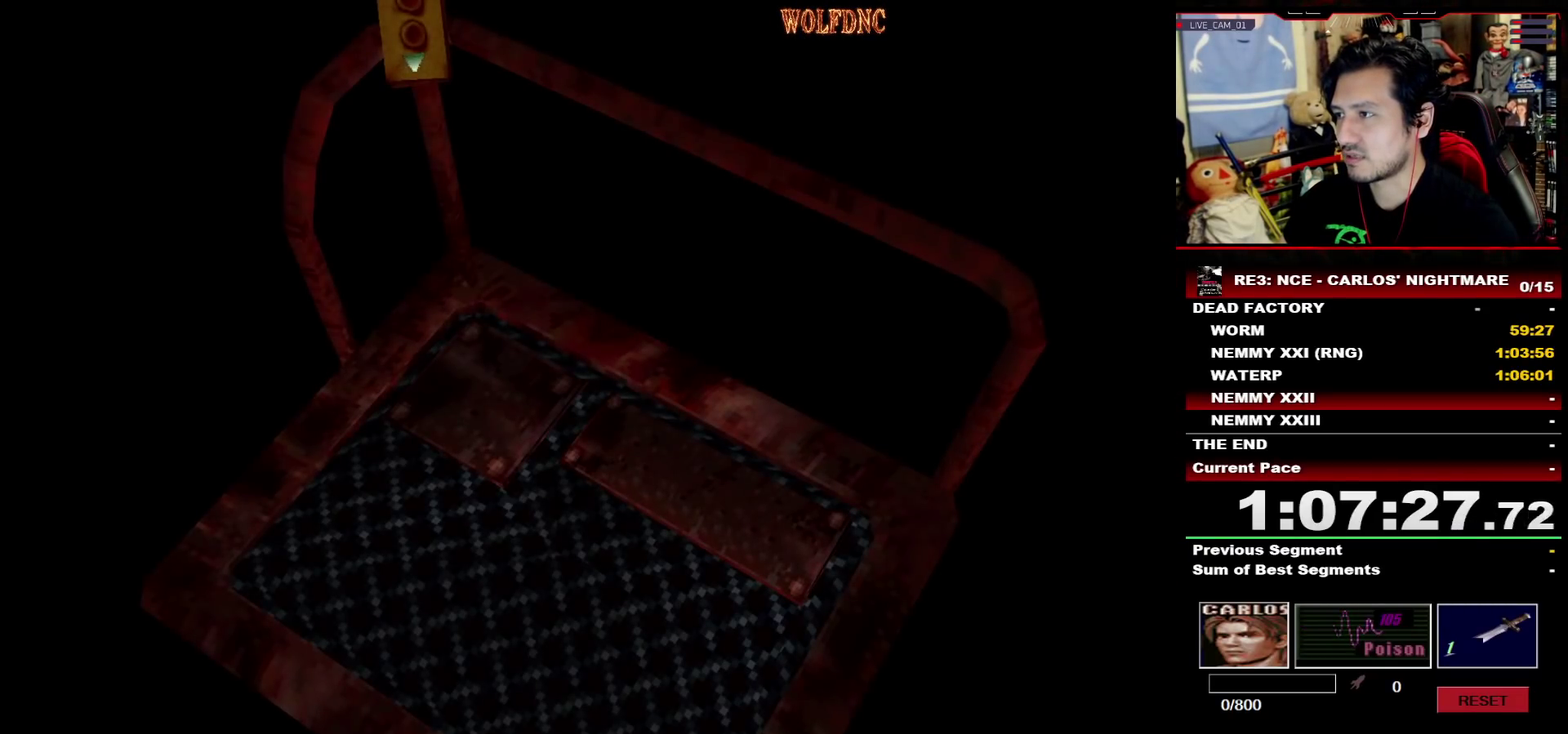
{"buttons": [], "events": []}
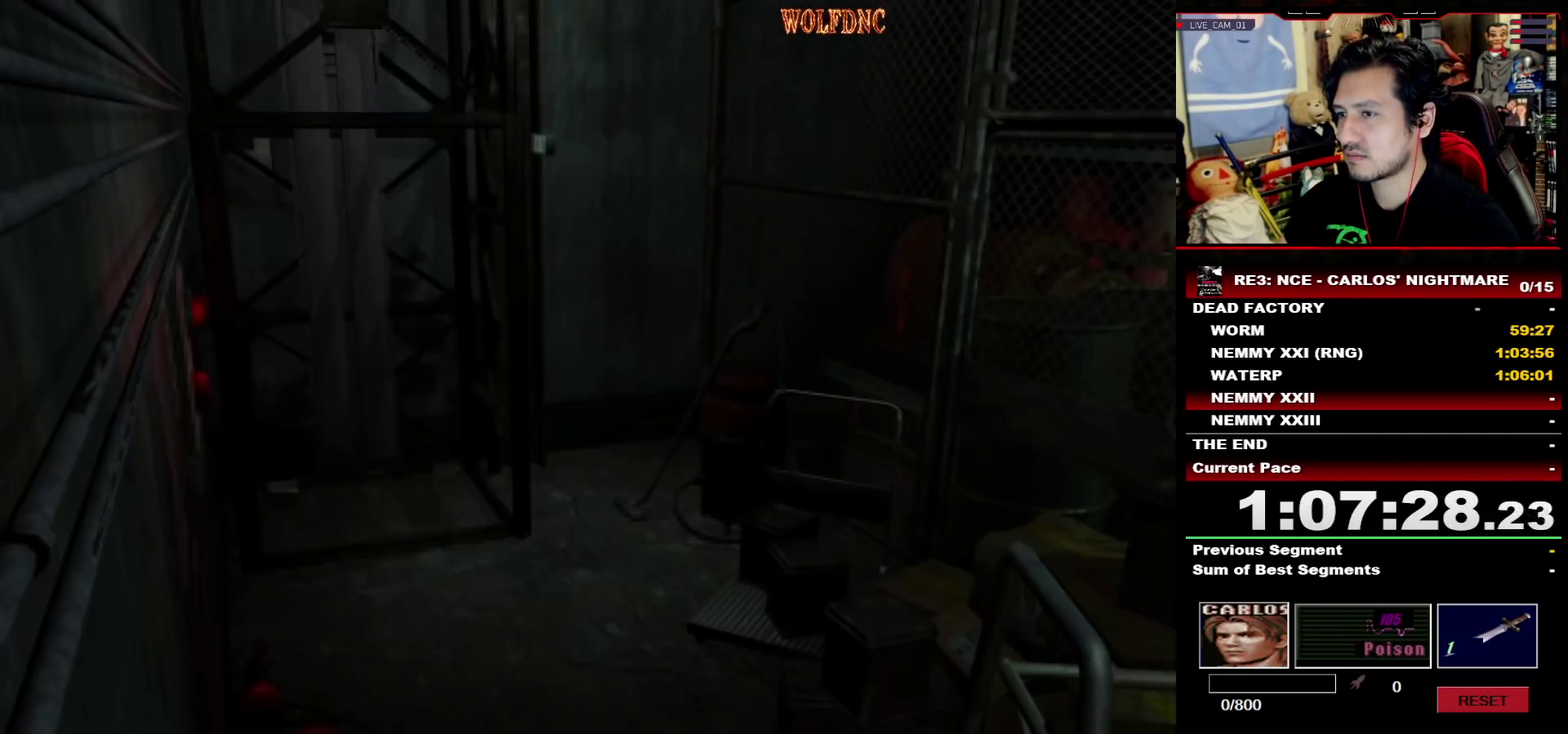
{"buttons": [], "events": [[17, "DPAD_UP", "down"], [50, "SQUARE", "down"], [483, "DPAD_UP", "up"], [483, "SQUARE", "up"]]}